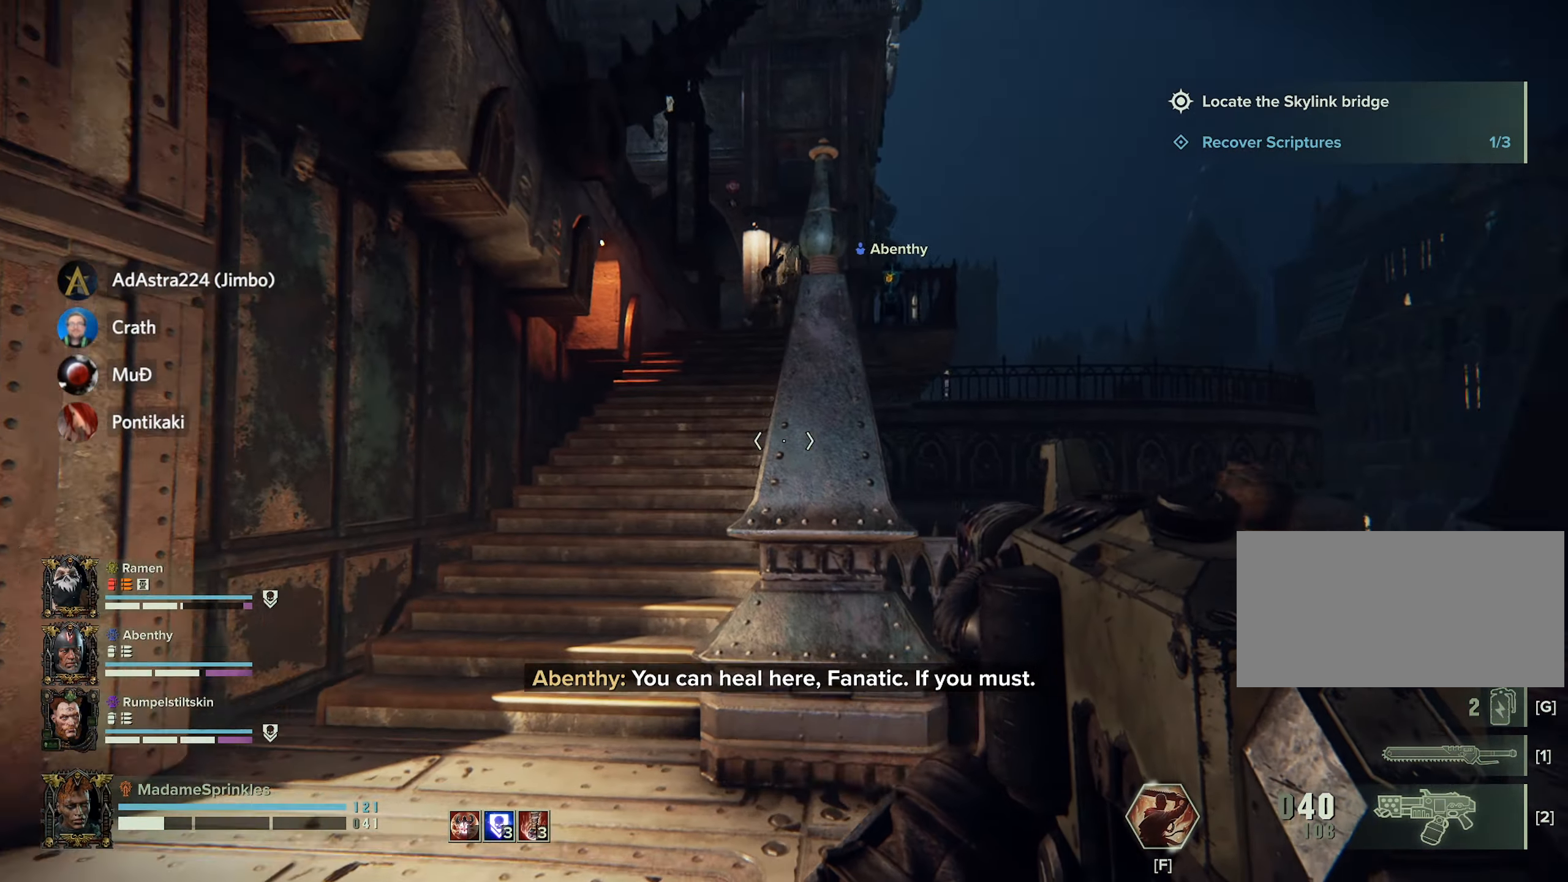
Gameplay with keyboard and mouse; each line is a JSON object with the keys and mouse buttons held at the frame after it. "events" lists presses ("down") and releases ("up") of "a", "ctrl", "d", "e", "f", "g", "q", "r", "s", "shift", "space", "t", "tab", "w", "mouse_left", "mouse_wheel", "mouse_right", "mouse_mb4" and "mouse_mb5" between this image and that frame as [ms after this image, input, new state], when the widget could be followed in between. "mouse_left", "mouse_wheel", "mouse_right", "mouse_mb4", "mouse_mb5" = the "left", "wheel", "right", "mb4", "mb5" buttons of the "mouse" list. No other keys are recorded. "wheel" means that the mouse wheel is clicked or scrolled. Mouse movement is not recorded.
{"keys": ["w"], "mouse": [], "events": [[367, "a", "up"]]}
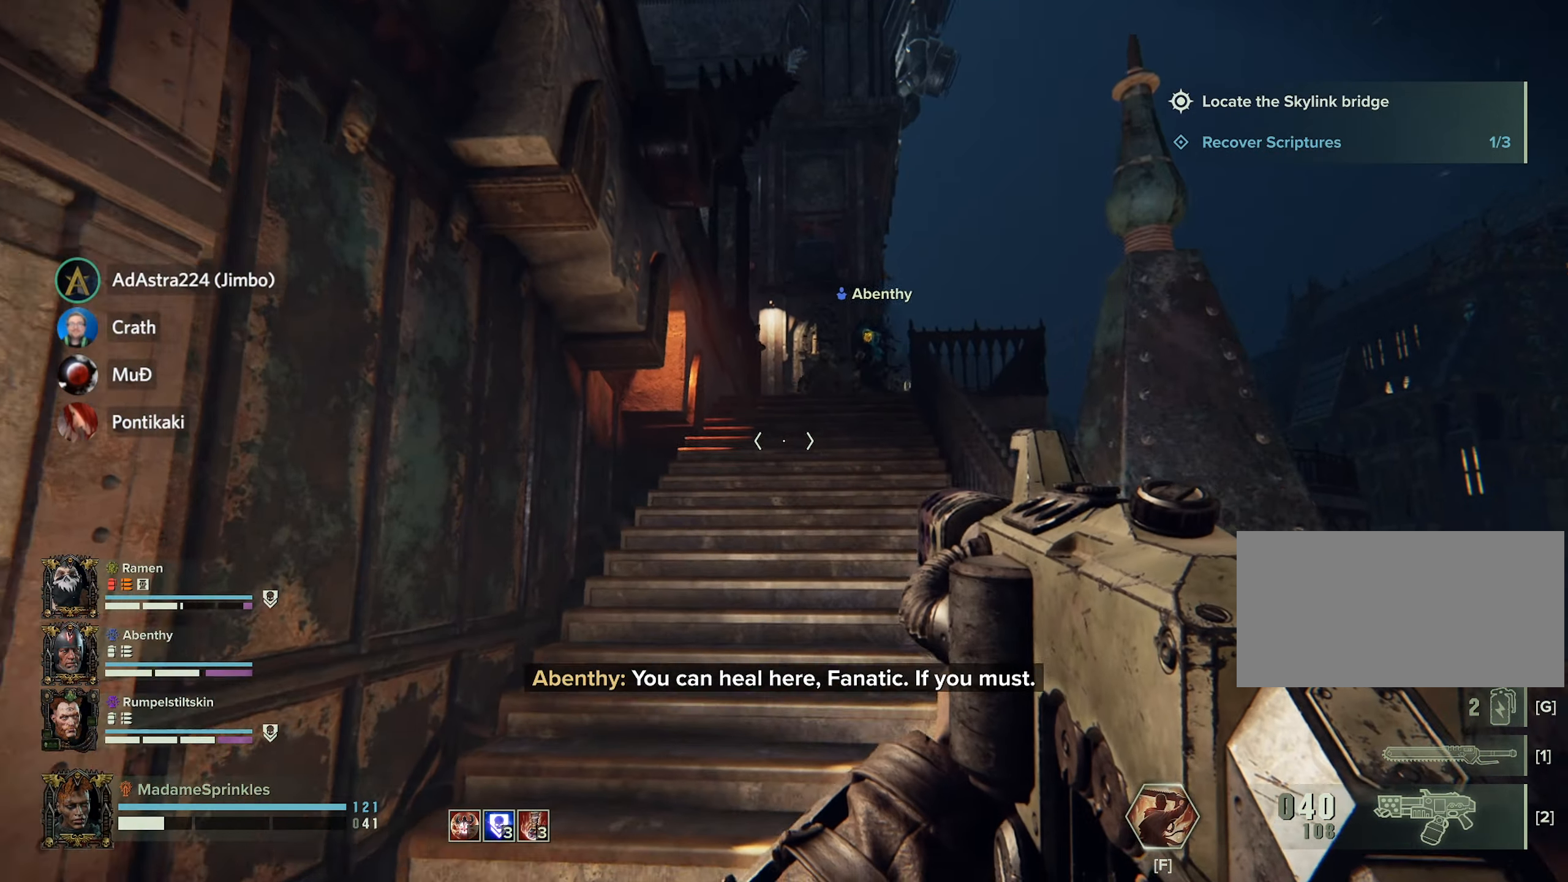
{"keys": ["shift", "w"], "mouse": [], "events": [[150, "shift", "down"]]}
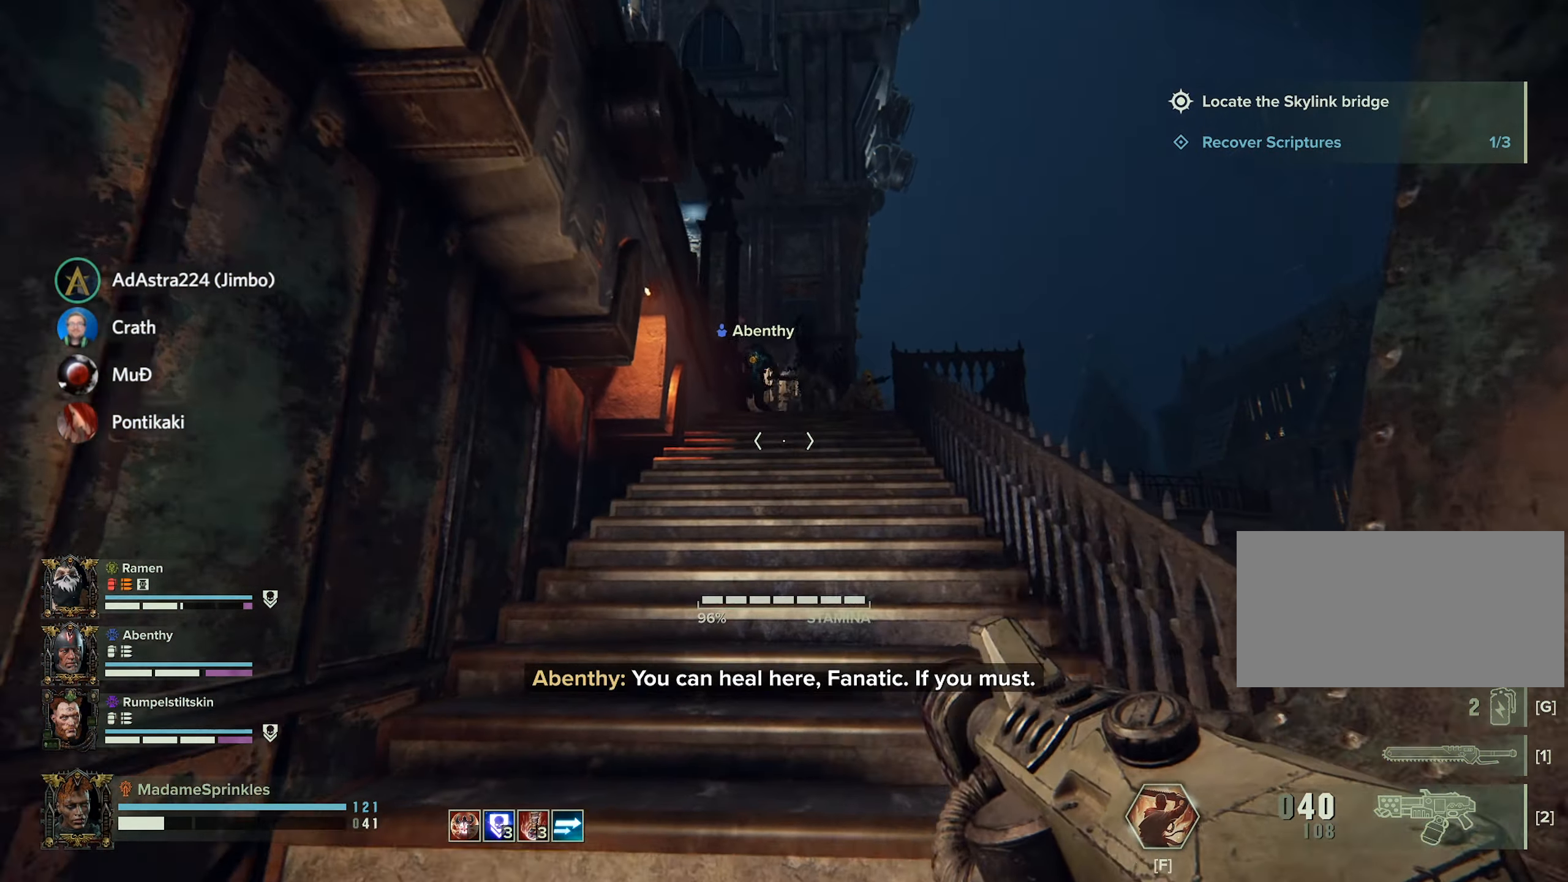
{"keys": ["shift", "w"], "mouse": ["left", "right"], "events": [[384, "mouse_right", "down"], [434, "mouse_left", "down"]]}
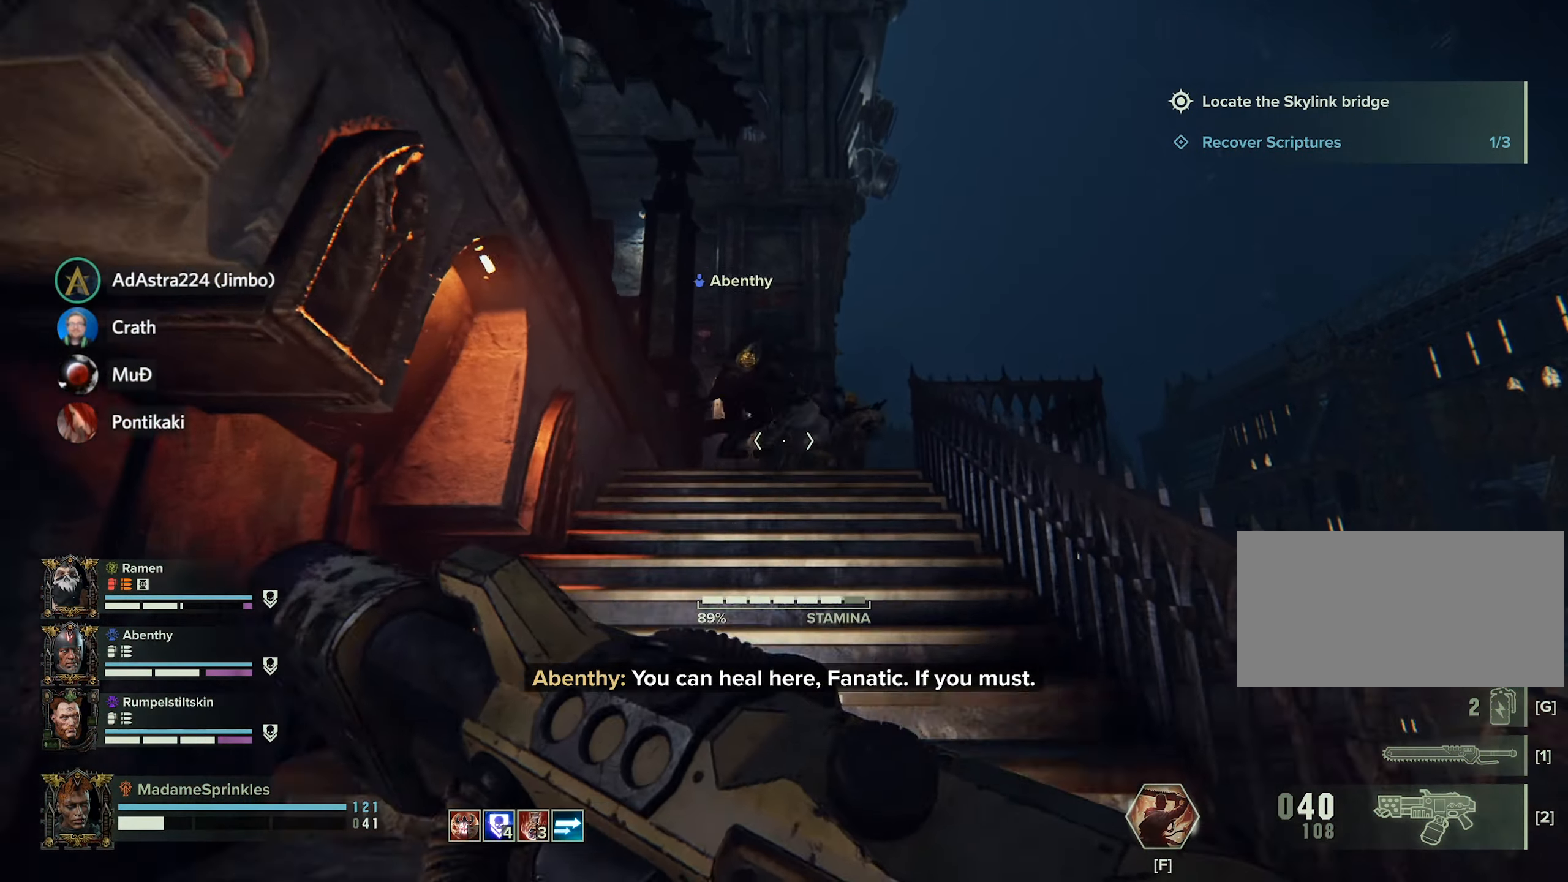
{"keys": ["w"], "mouse": ["left", "right"], "events": [[317, "shift", "up"]]}
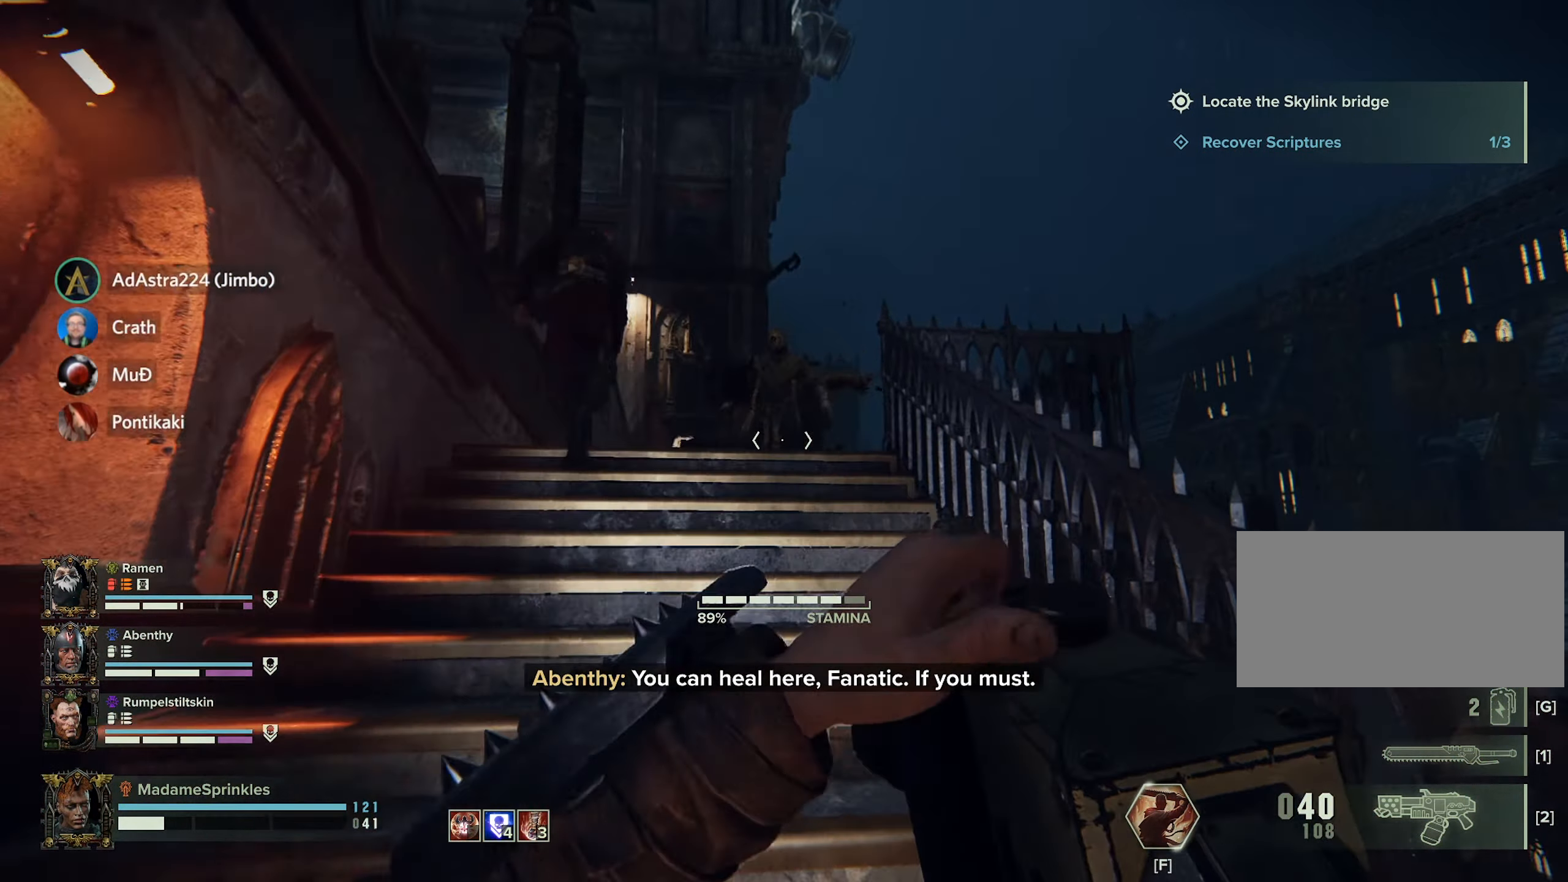
{"keys": ["w"], "mouse": ["left", "right"], "events": []}
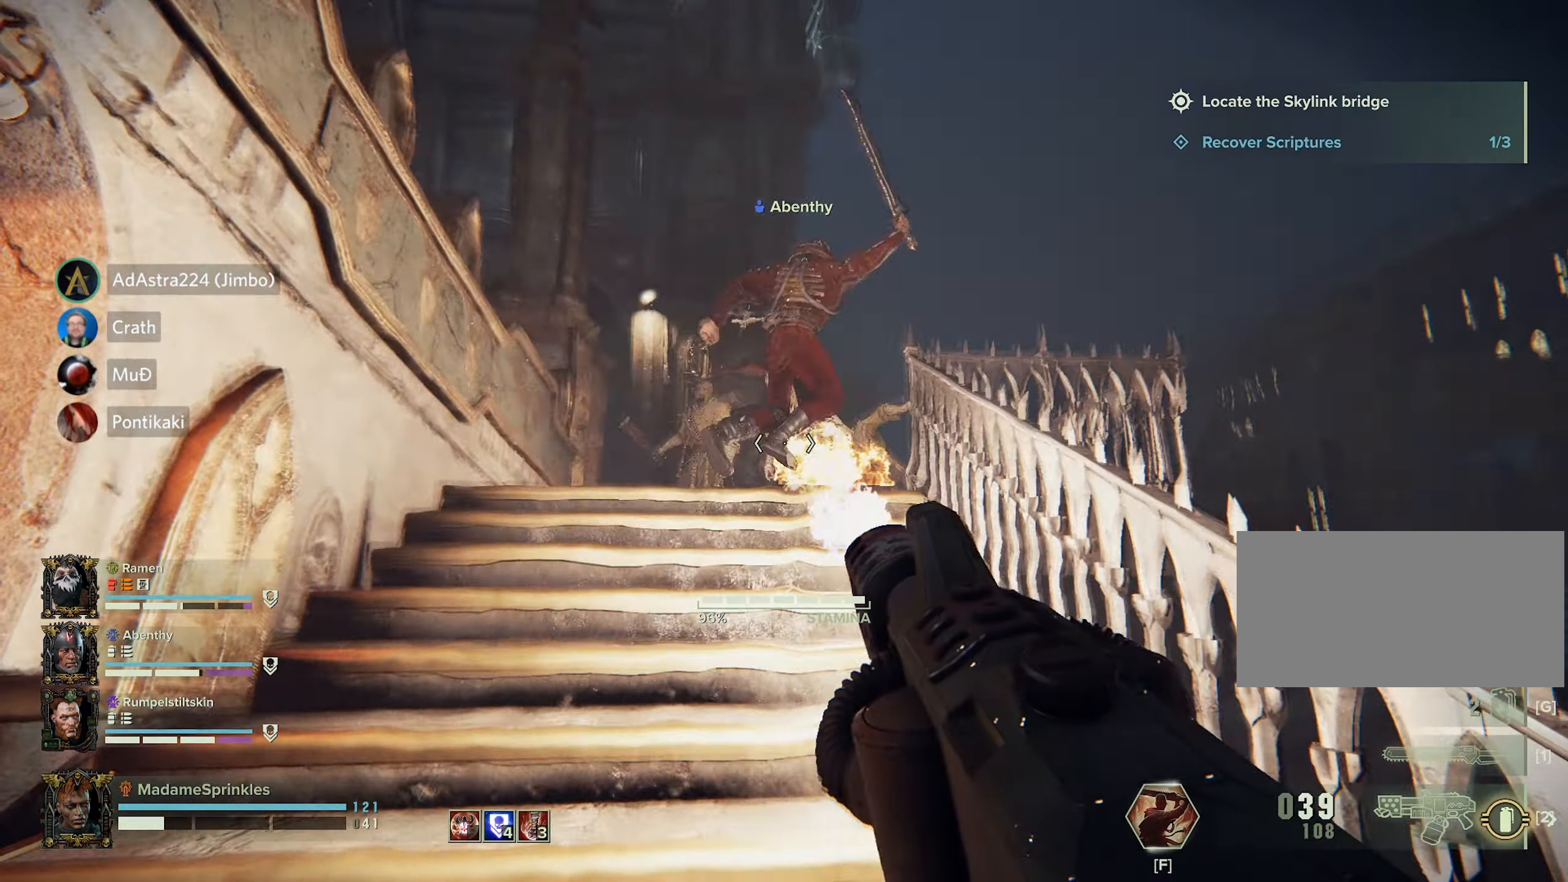
{"keys": ["a", "w"], "mouse": ["left", "right"], "events": [[317, "a", "down"]]}
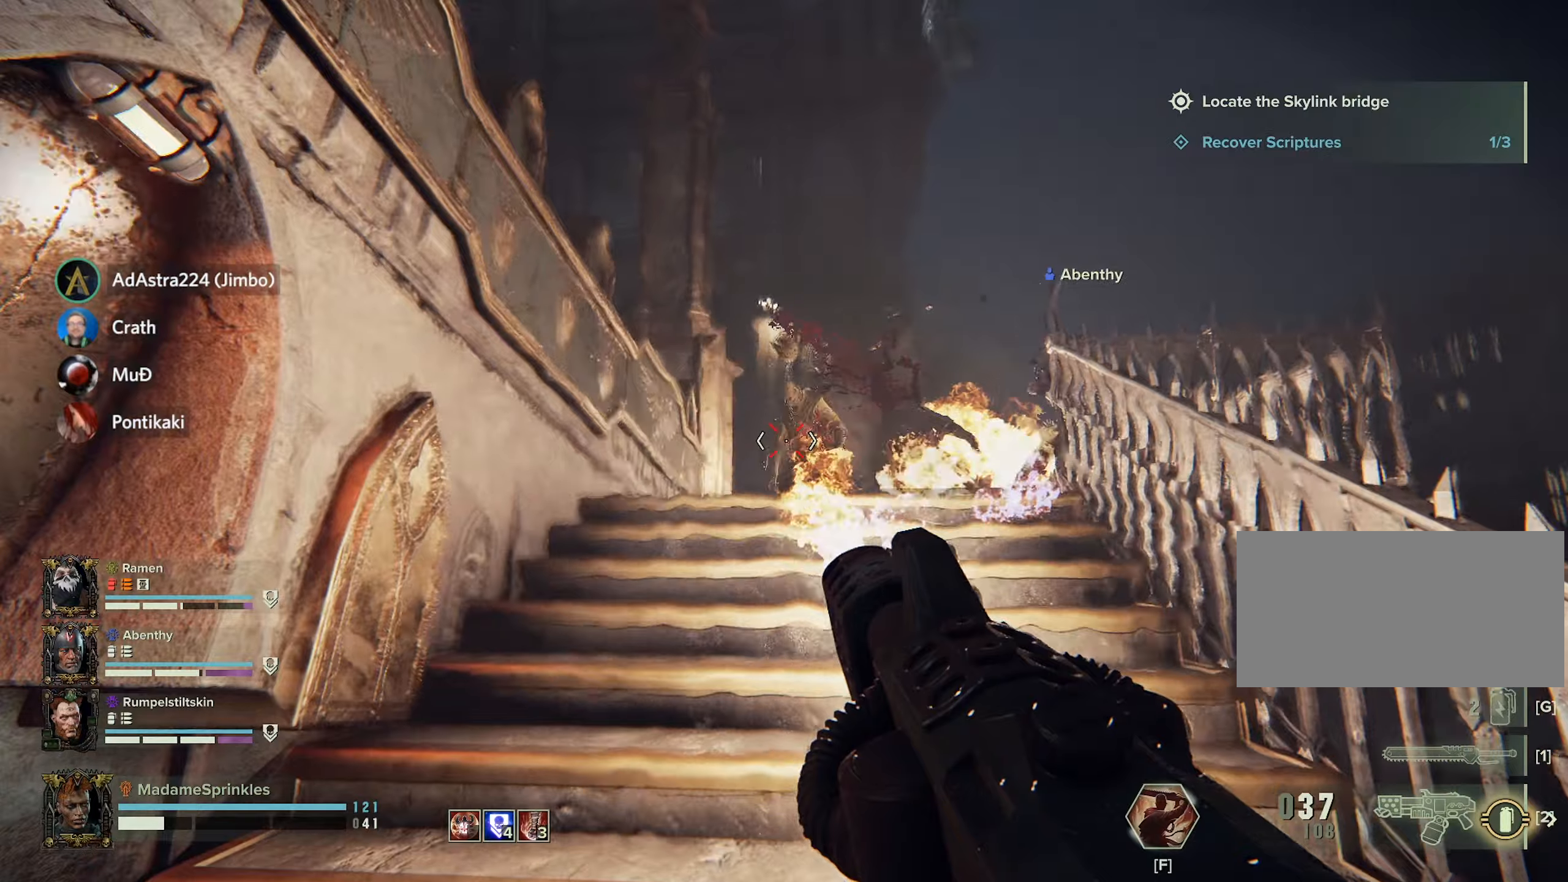
{"keys": ["w"], "mouse": ["left", "right"], "events": [[34, "a", "up"]]}
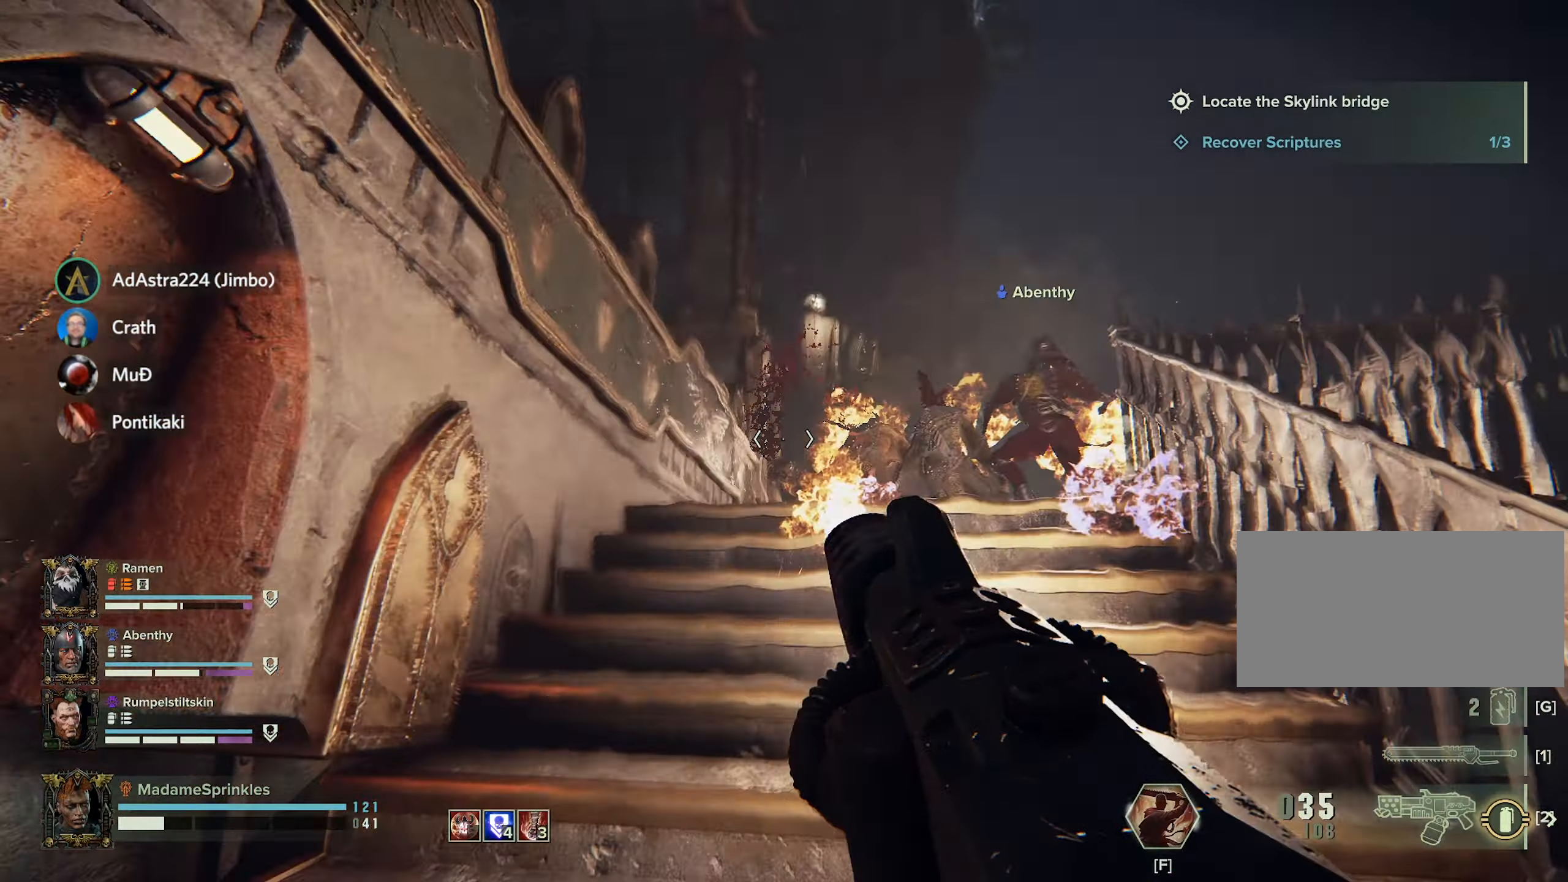
{"keys": ["w"], "mouse": [], "events": [[67, "mouse_left", "up"], [67, "mouse_right", "up"]]}
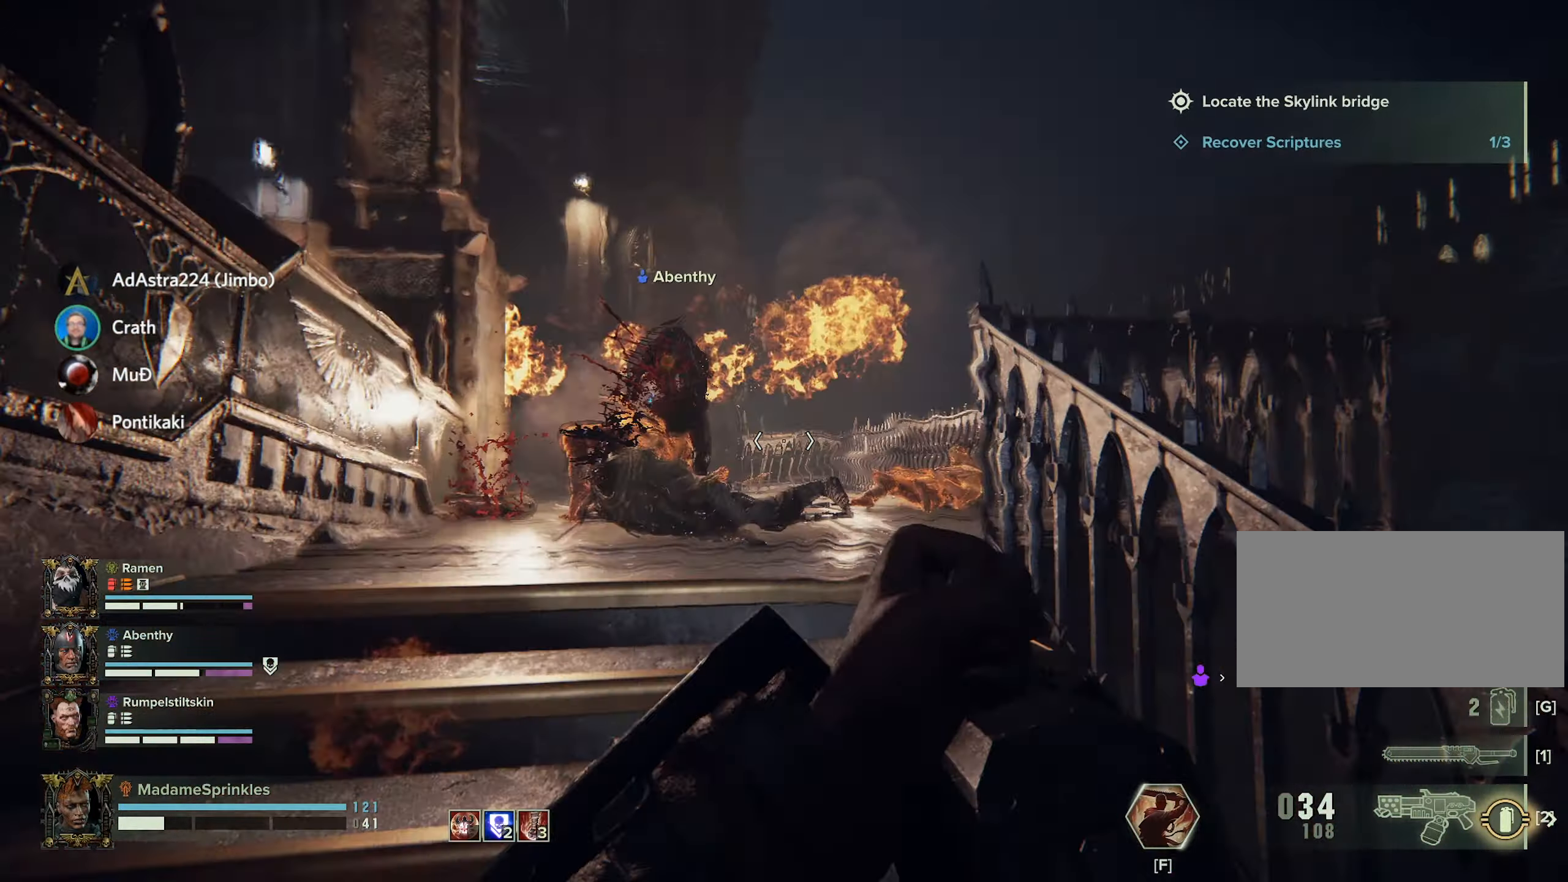
{"keys": [], "mouse": [], "events": [[183, "d", "down"], [233, "d", "up"], [317, "w", "up"]]}
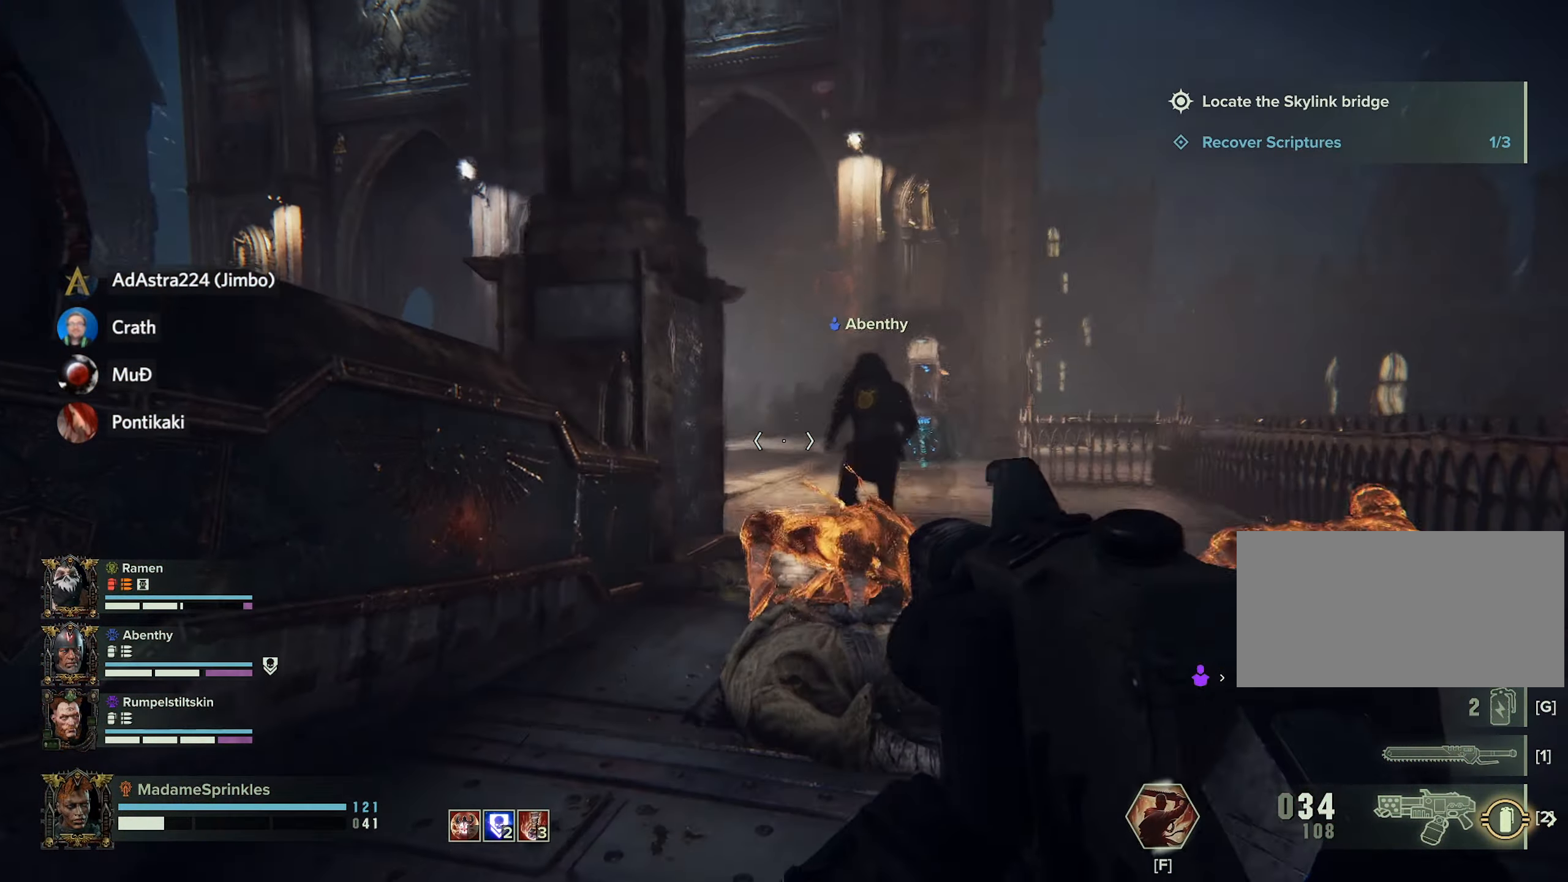
{"keys": ["d", "w"], "mouse": [], "events": [[50, "a", "down"], [100, "s", "down"], [234, "a", "up"], [234, "s", "up"], [384, "d", "down"], [417, "w", "down"]]}
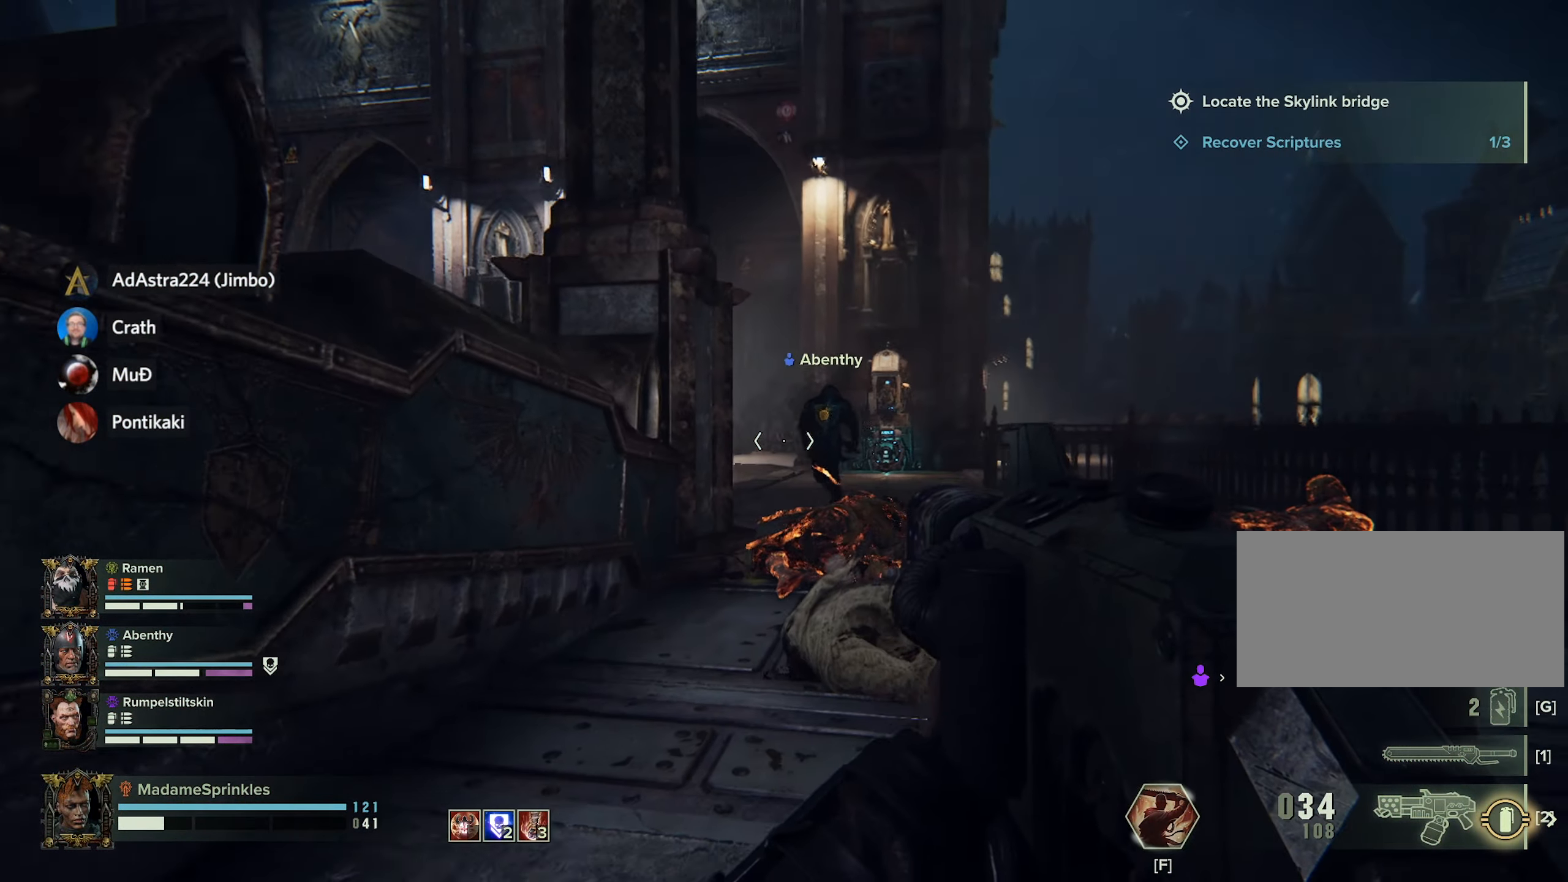
{"keys": ["d", "w"], "mouse": [], "events": []}
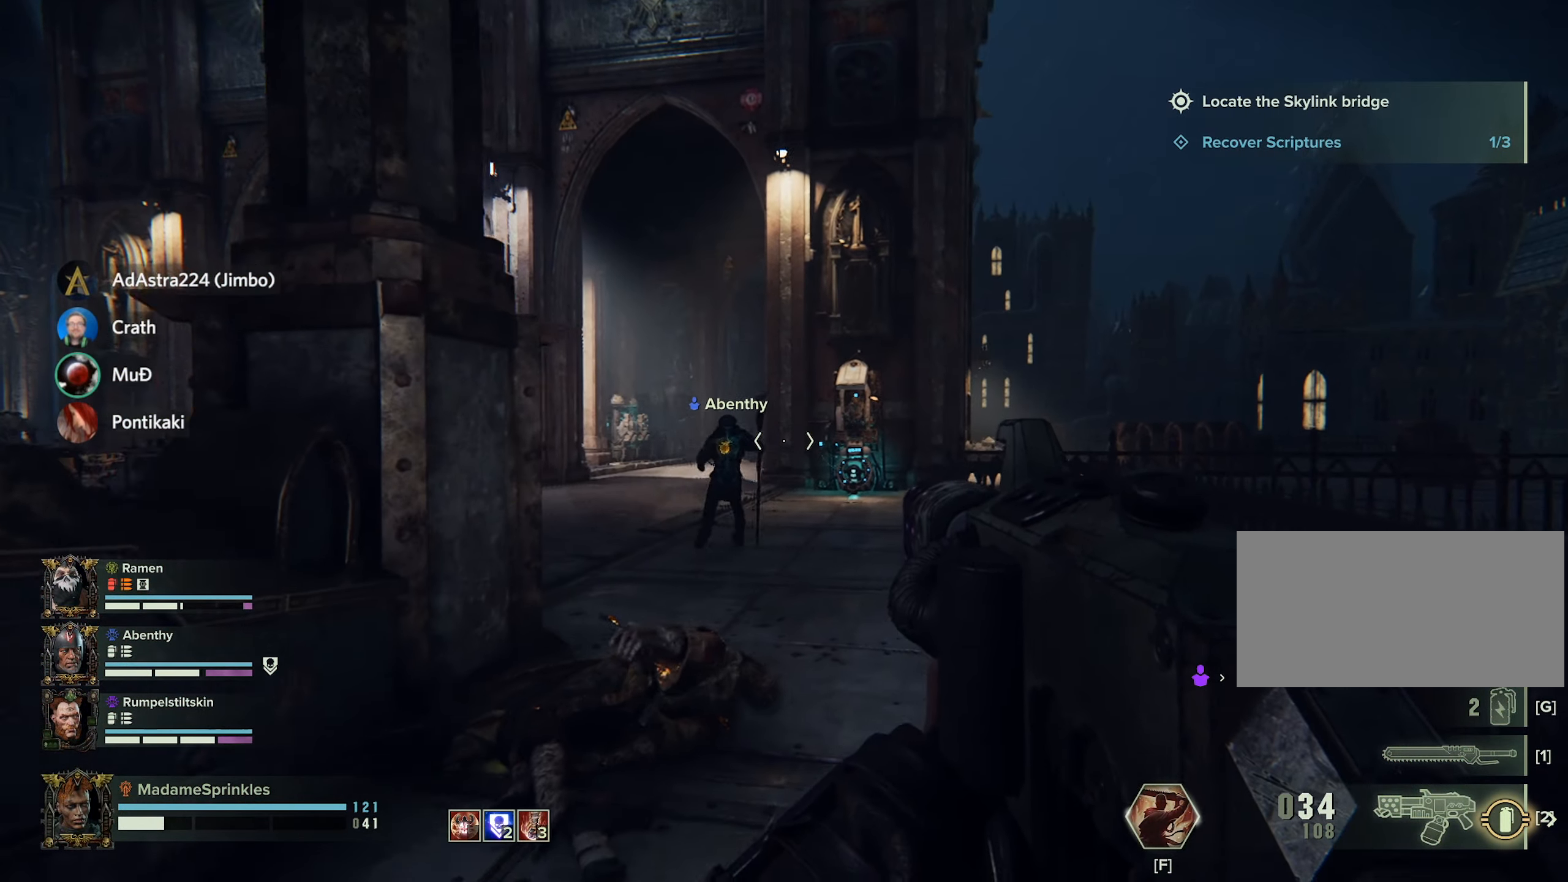
{"keys": ["w"], "mouse": [], "events": [[484, "d", "up"]]}
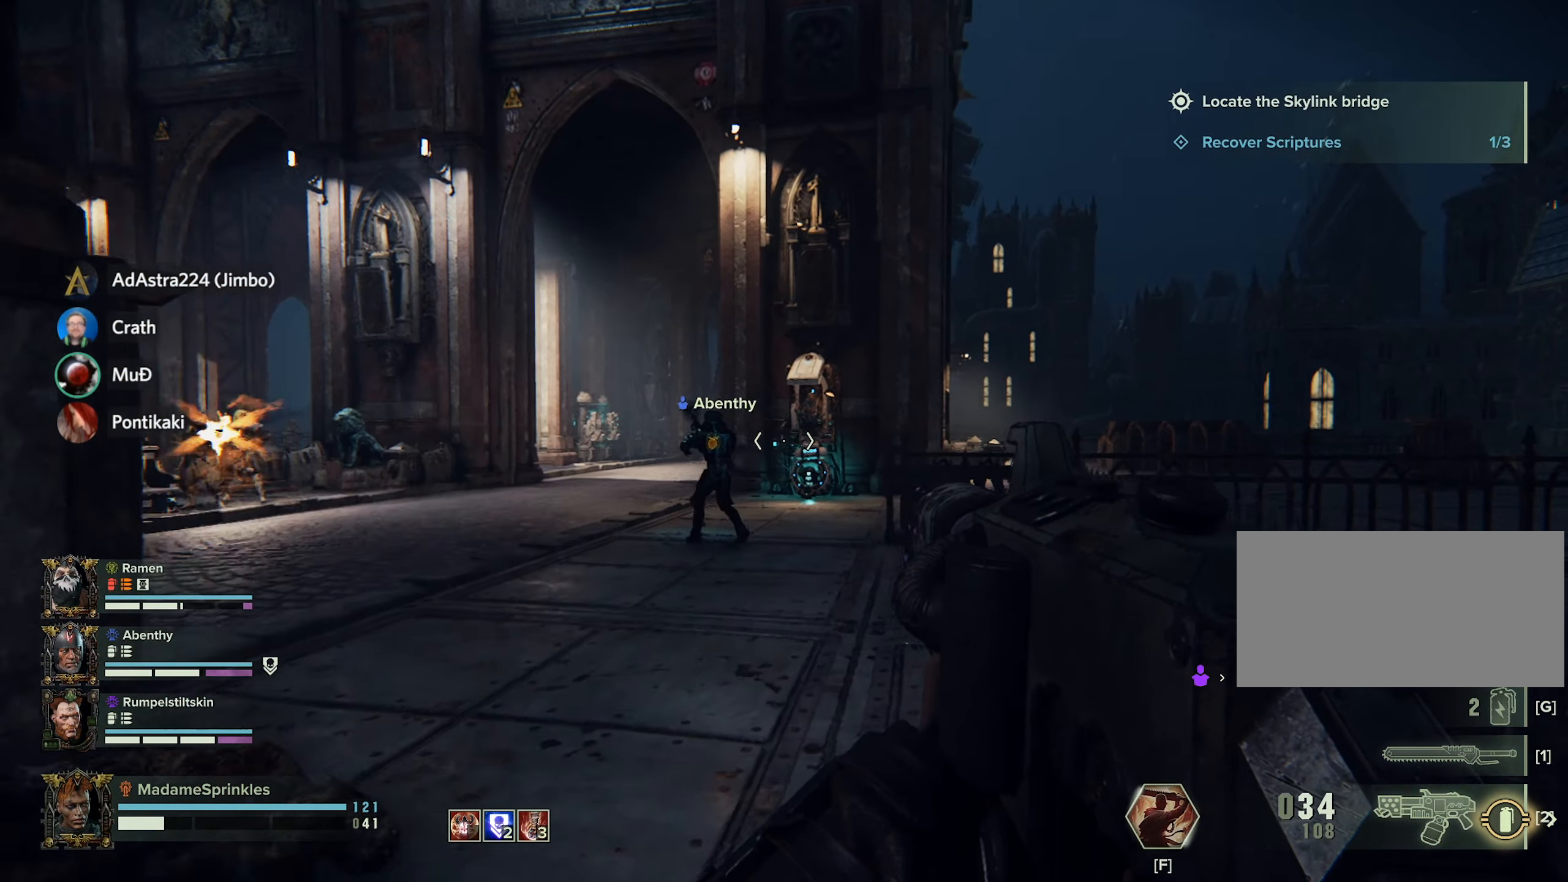
{"keys": ["a", "w"], "mouse": [], "events": [[33, "d", "down"], [317, "a", "down"], [400, "d", "up"]]}
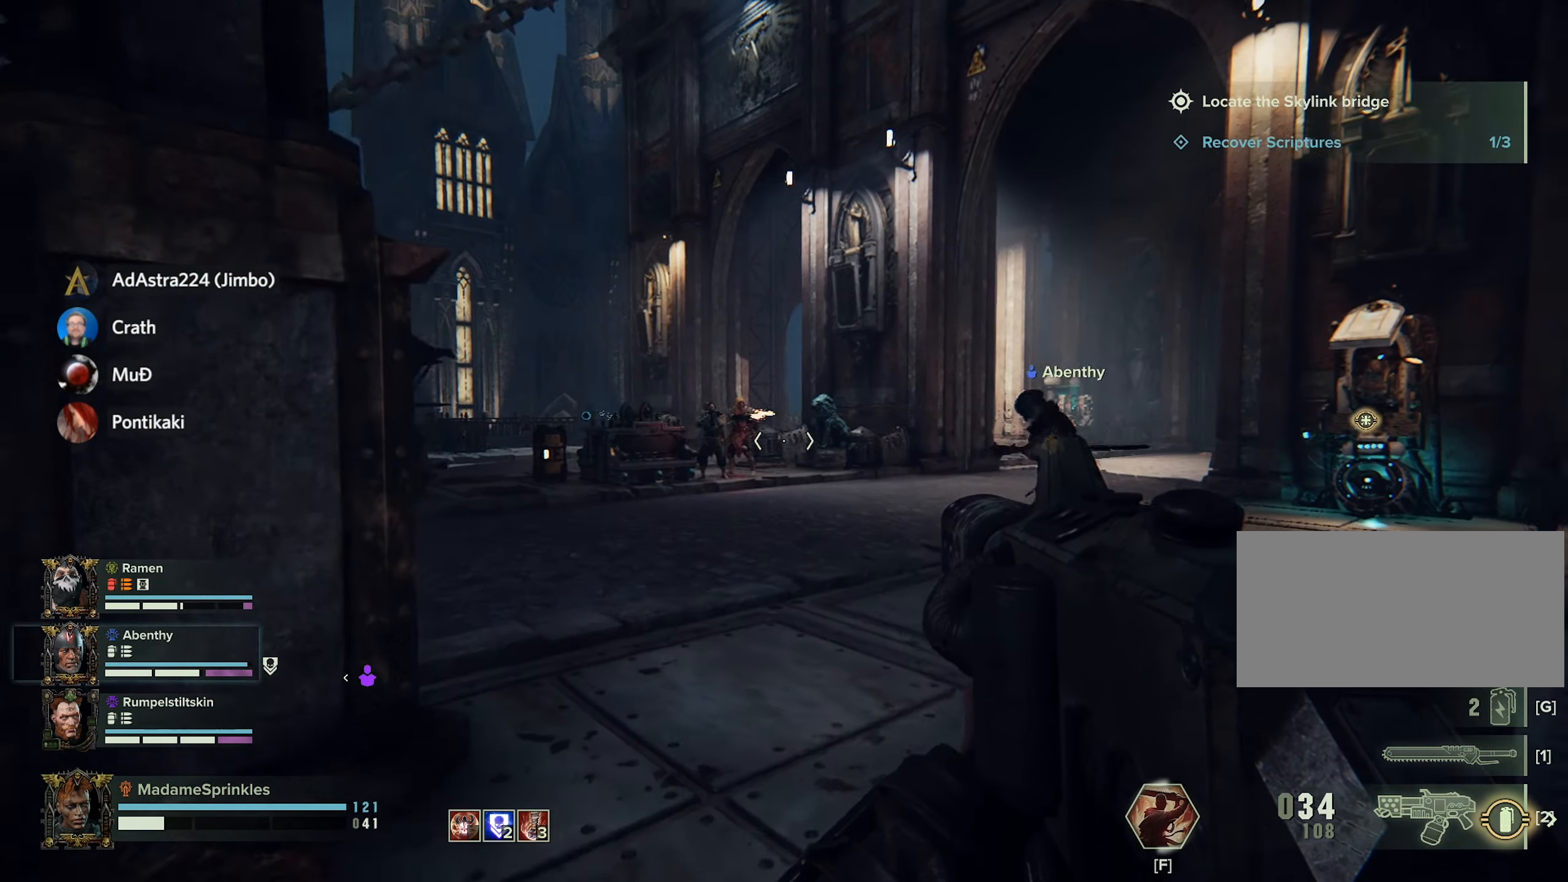
{"keys": ["w"], "mouse": ["left", "right"], "events": [[84, "mouse_right", "down"], [234, "a", "up"], [284, "mouse_left", "down"], [351, "d", "down"], [434, "d", "up"]]}
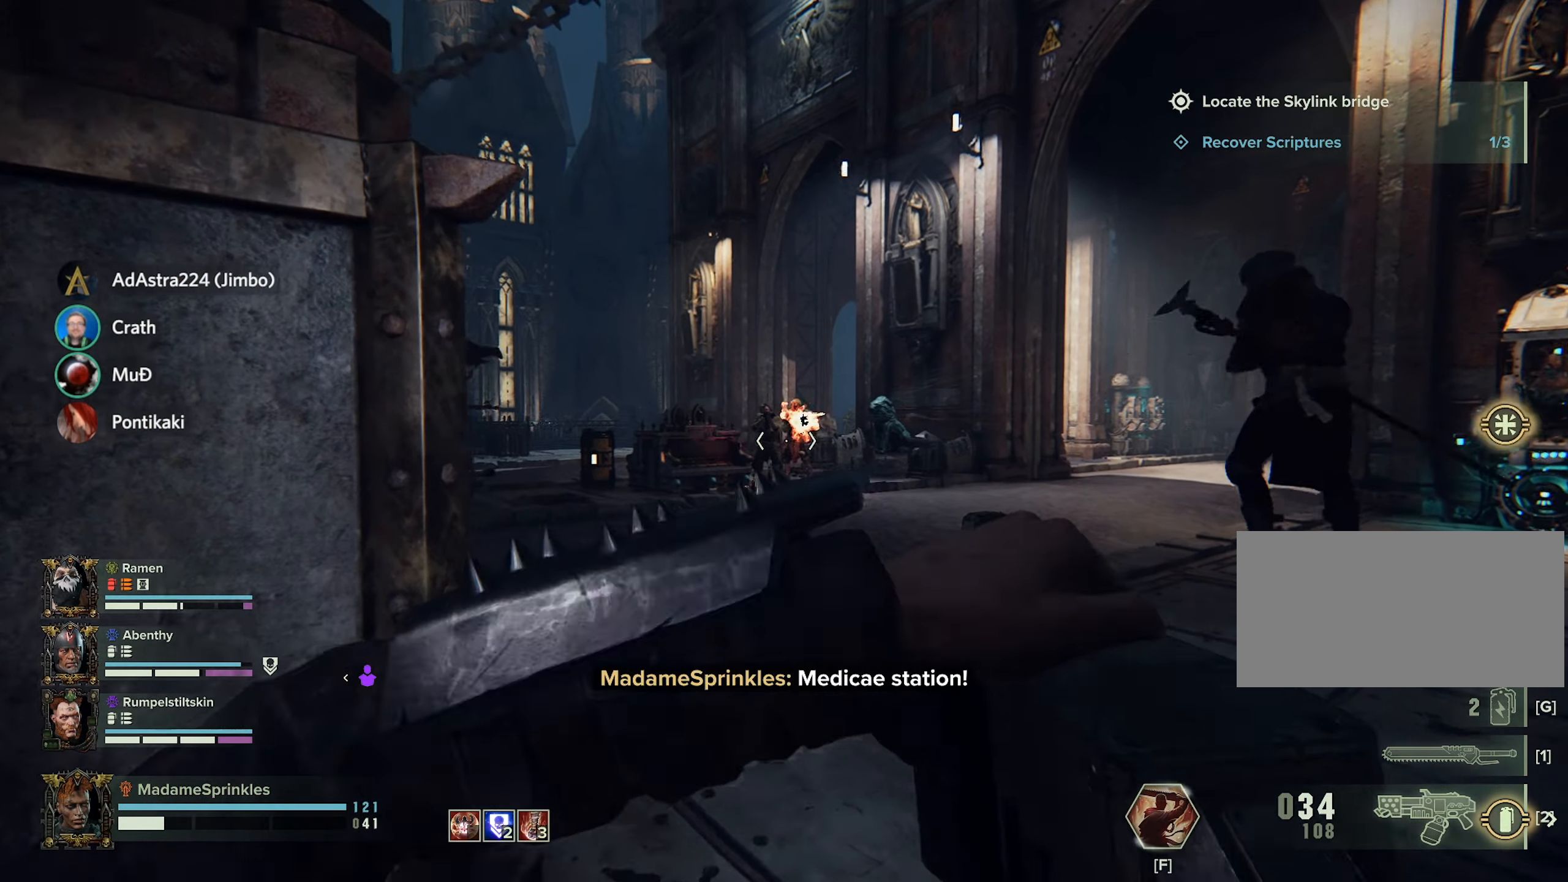
{"keys": ["w"], "mouse": ["left", "right"], "events": []}
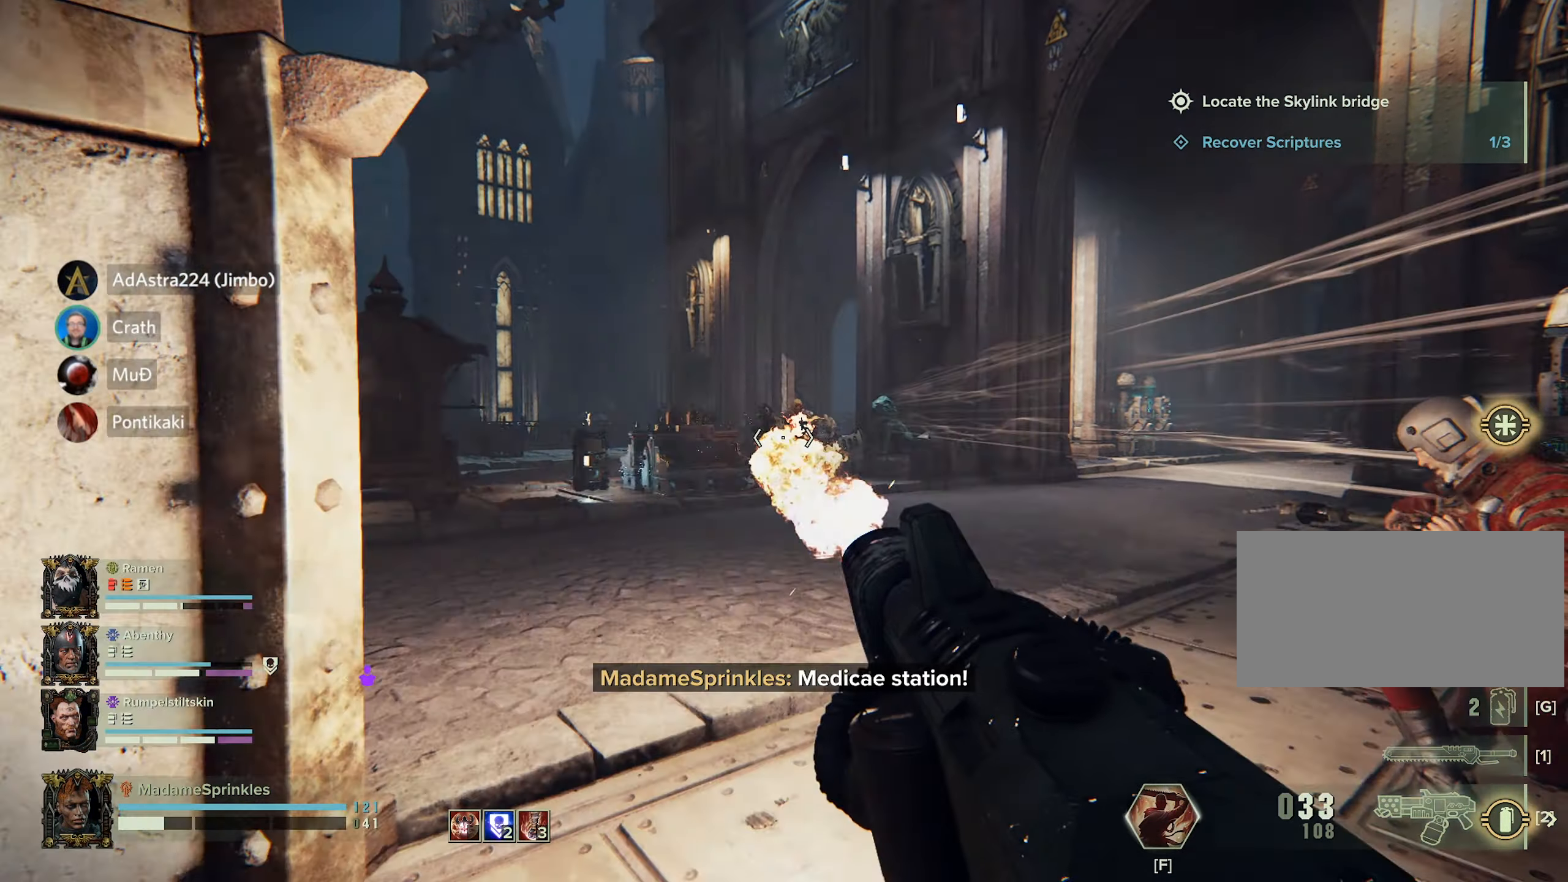
{"keys": ["w"], "mouse": ["left", "right"], "events": []}
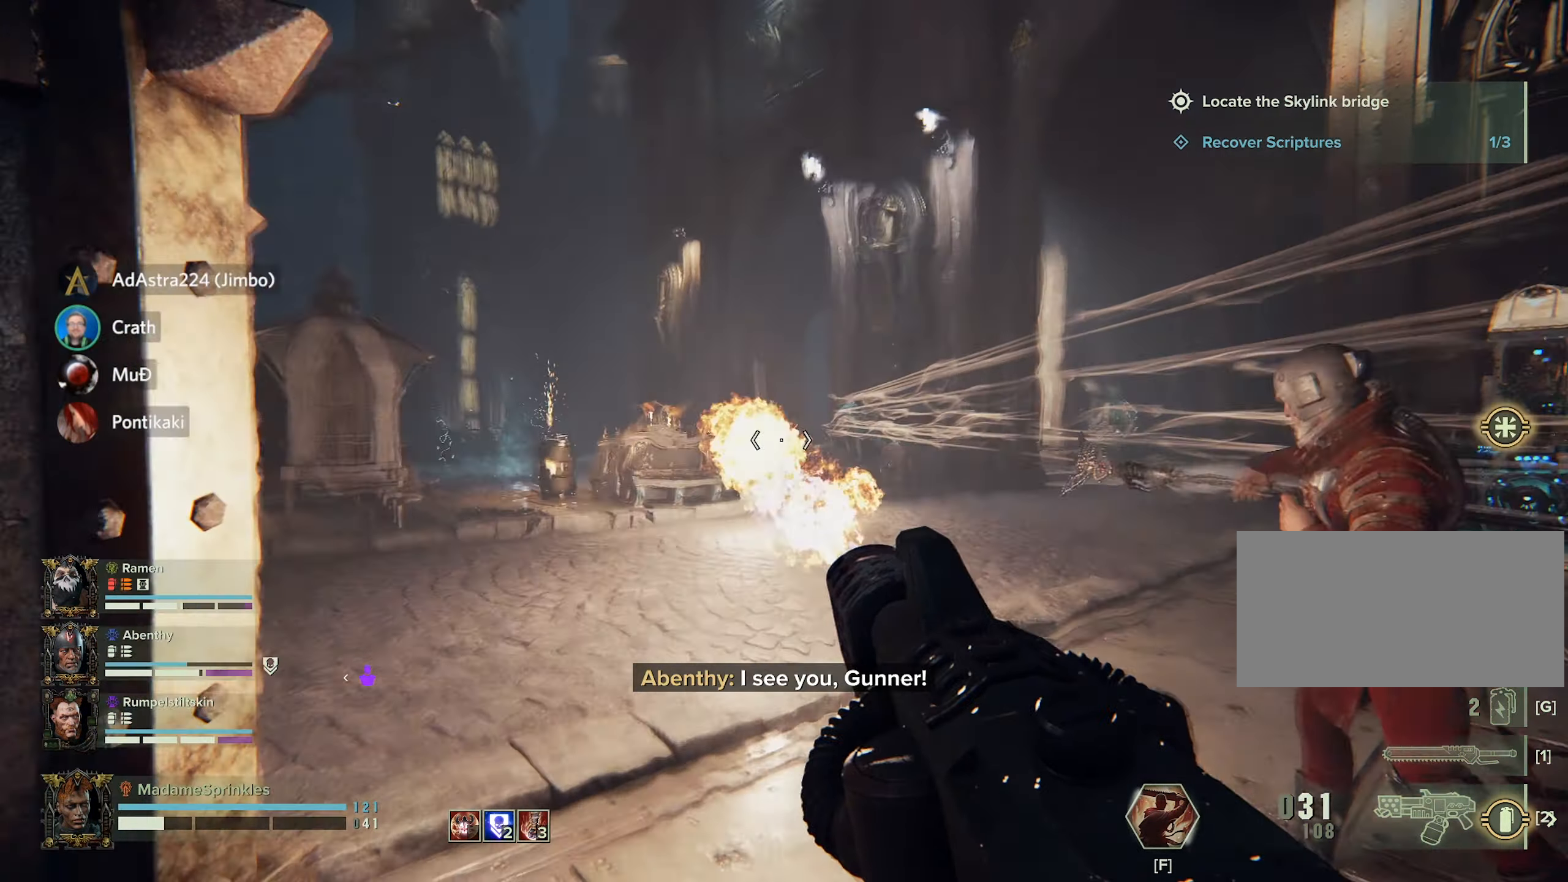
{"keys": ["w"], "mouse": ["left", "right"], "events": []}
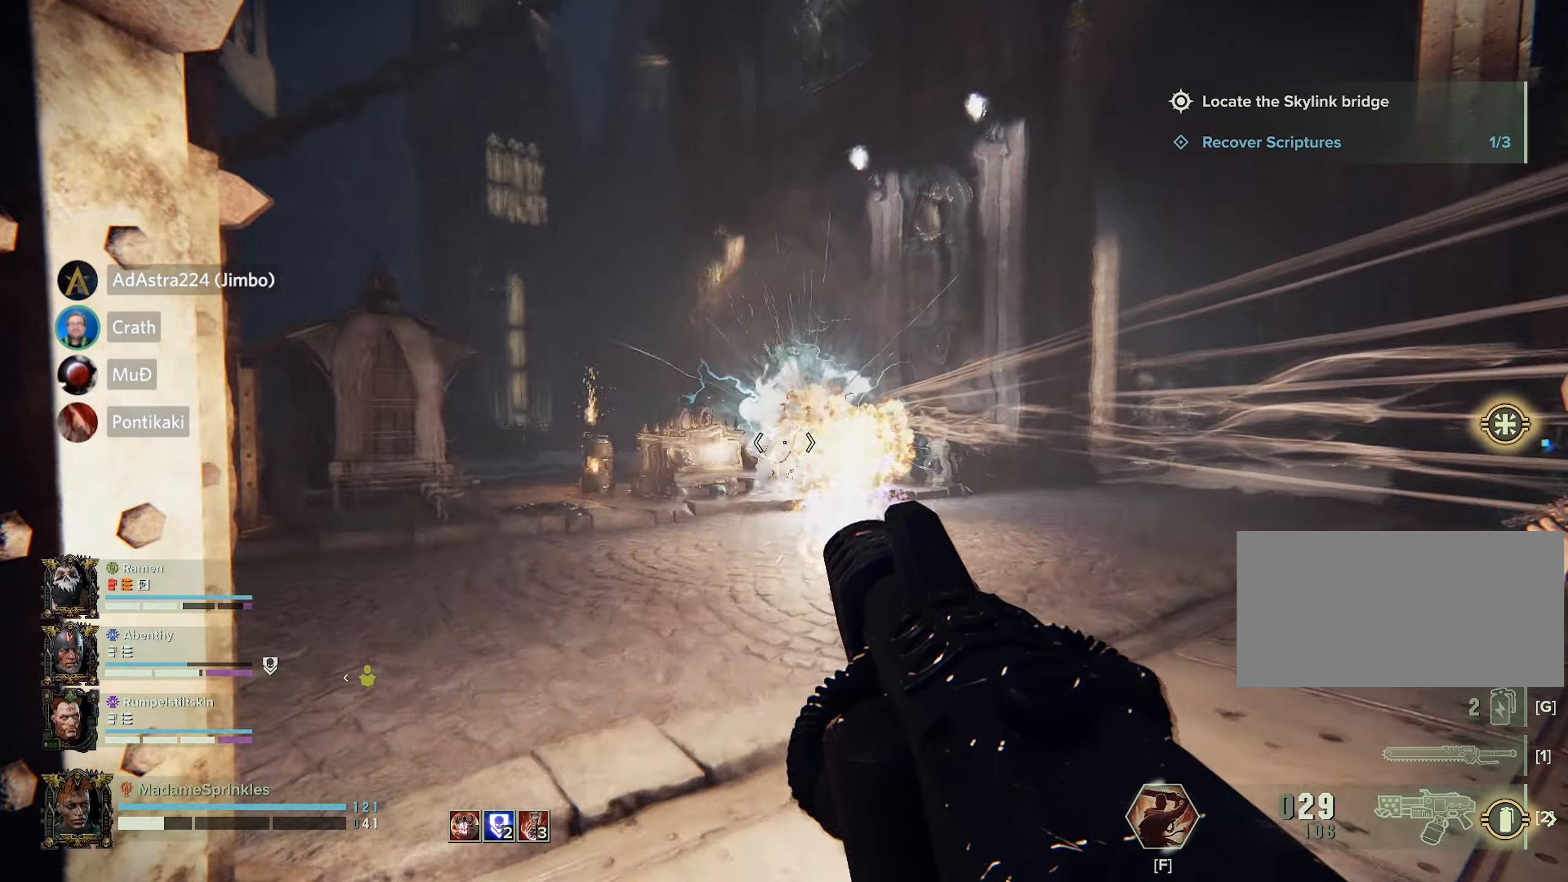
{"keys": ["w"], "mouse": ["left", "right"], "events": [[167, "d", "down"], [451, "d", "up"]]}
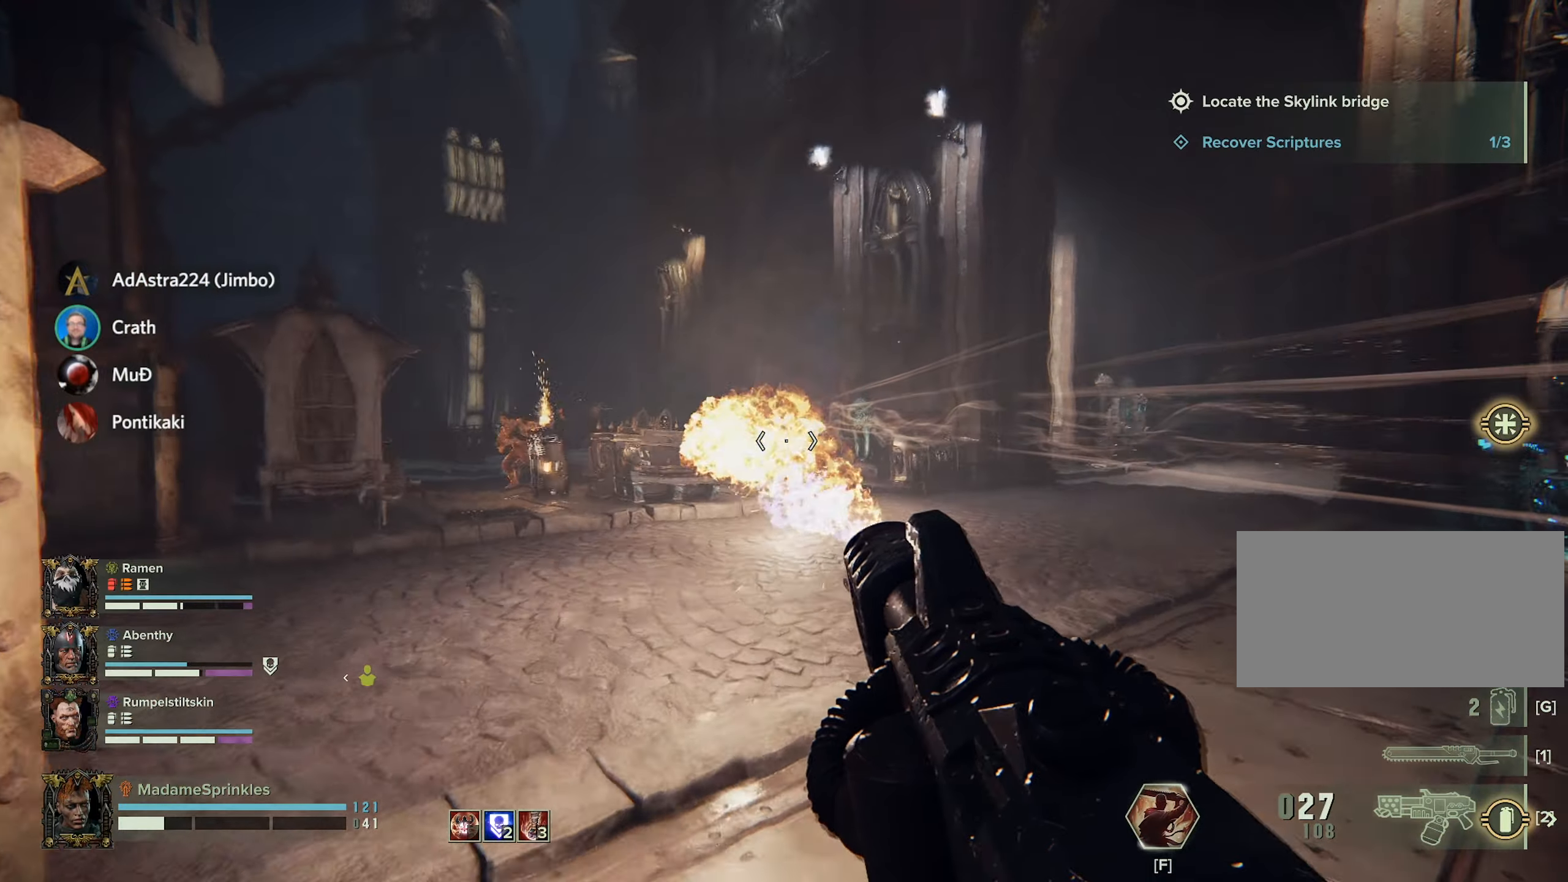
{"keys": ["a", "d"], "mouse": ["left", "right"], "events": [[284, "d", "down"], [284, "w", "up"], [417, "a", "down"]]}
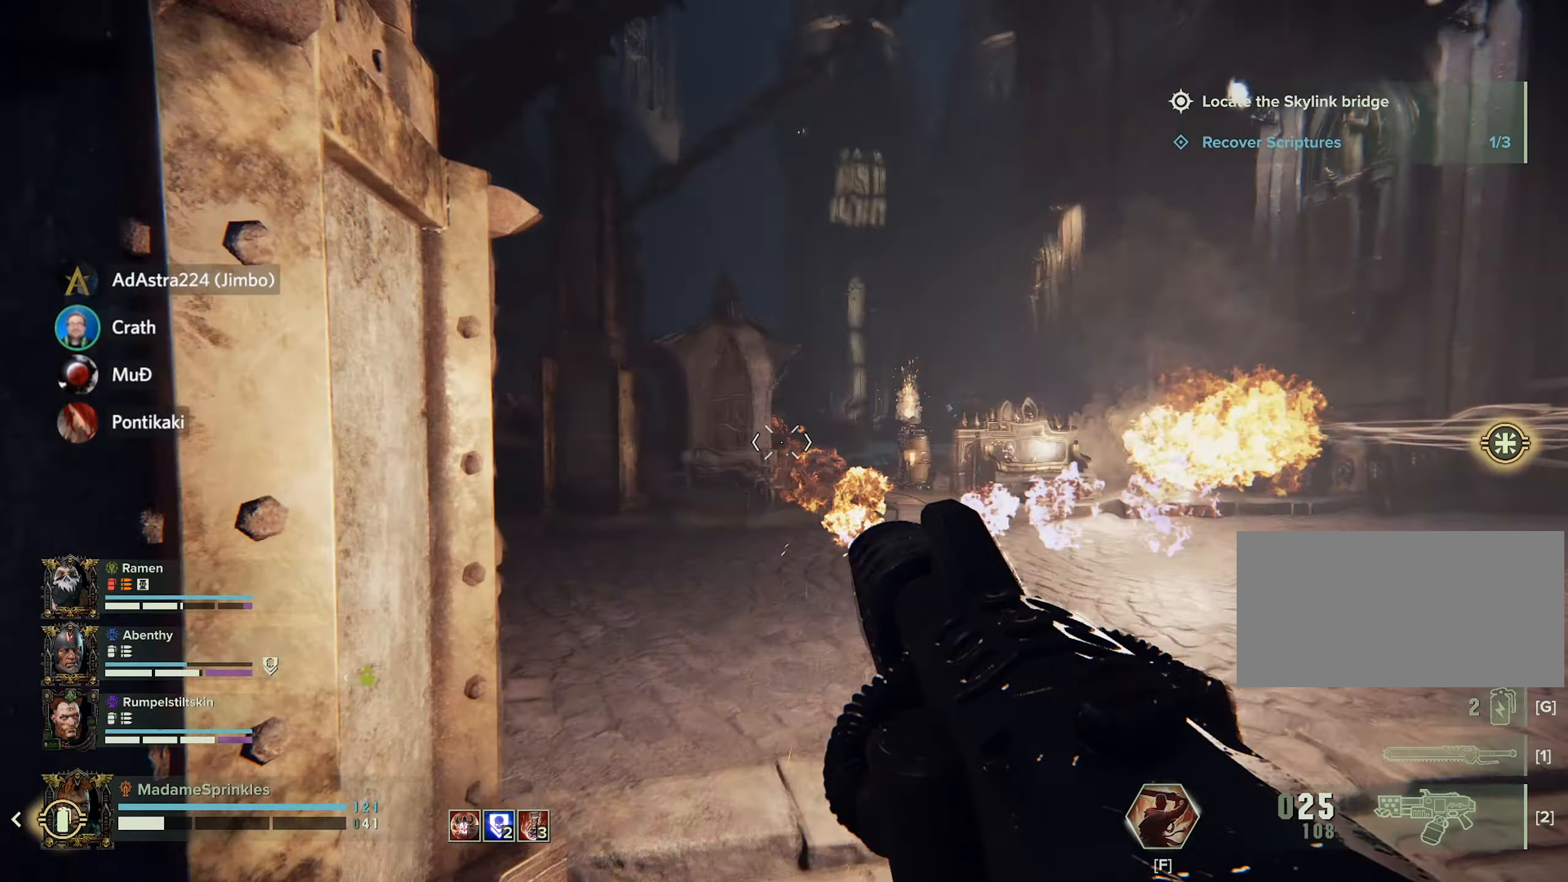
{"keys": ["a", "s"], "mouse": ["left", "right"], "events": [[101, "a", "up"], [201, "s", "down"], [334, "d", "up"], [434, "a", "down"]]}
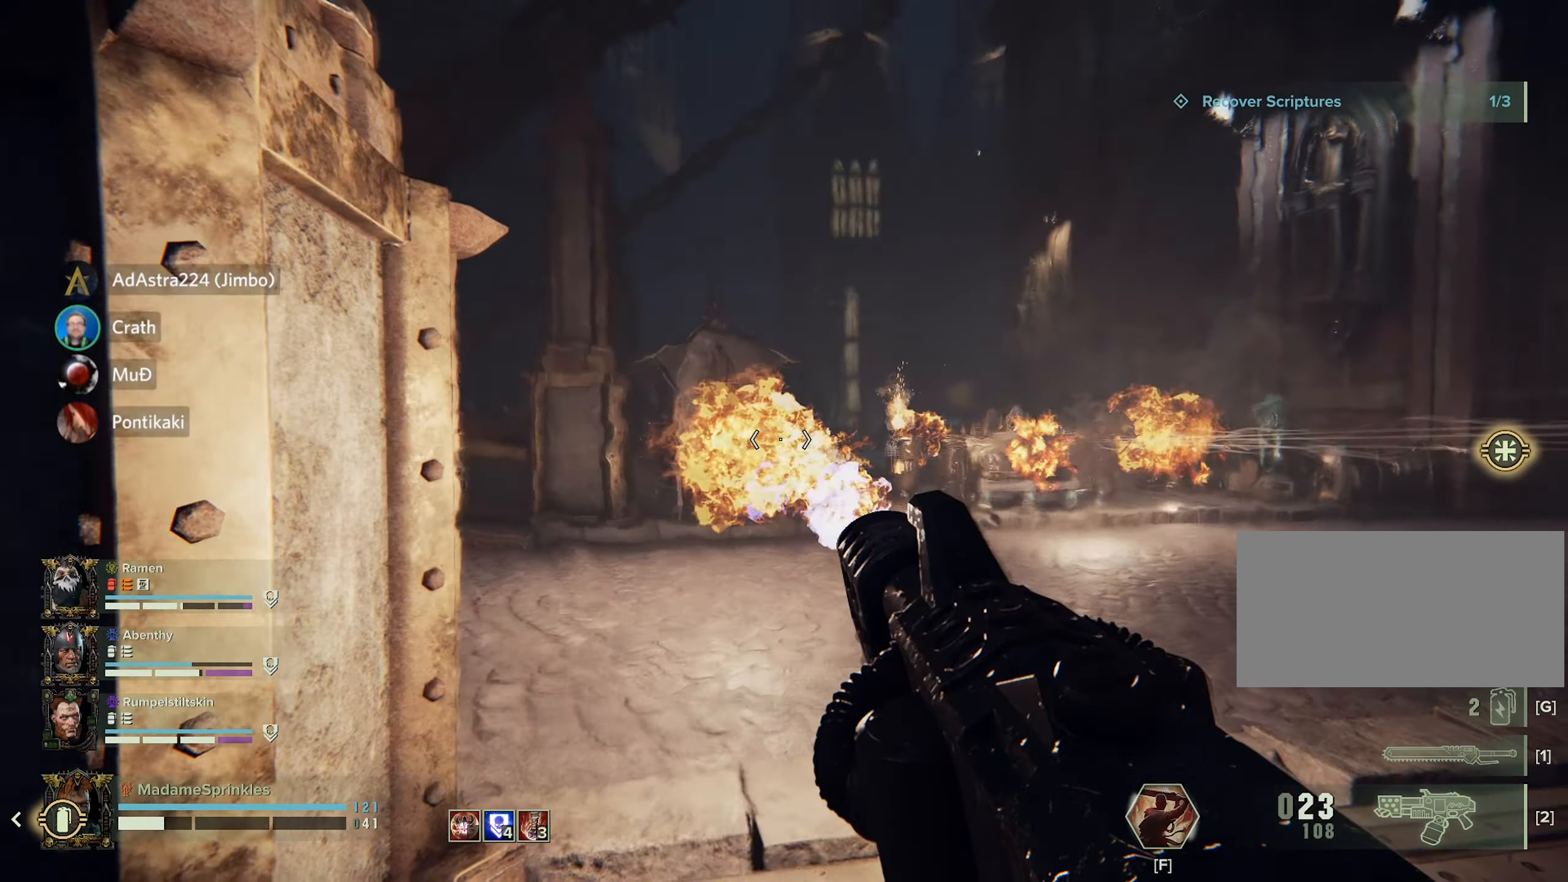
{"keys": ["a", "s"], "mouse": ["right"], "events": [[250, "mouse_left", "up"]]}
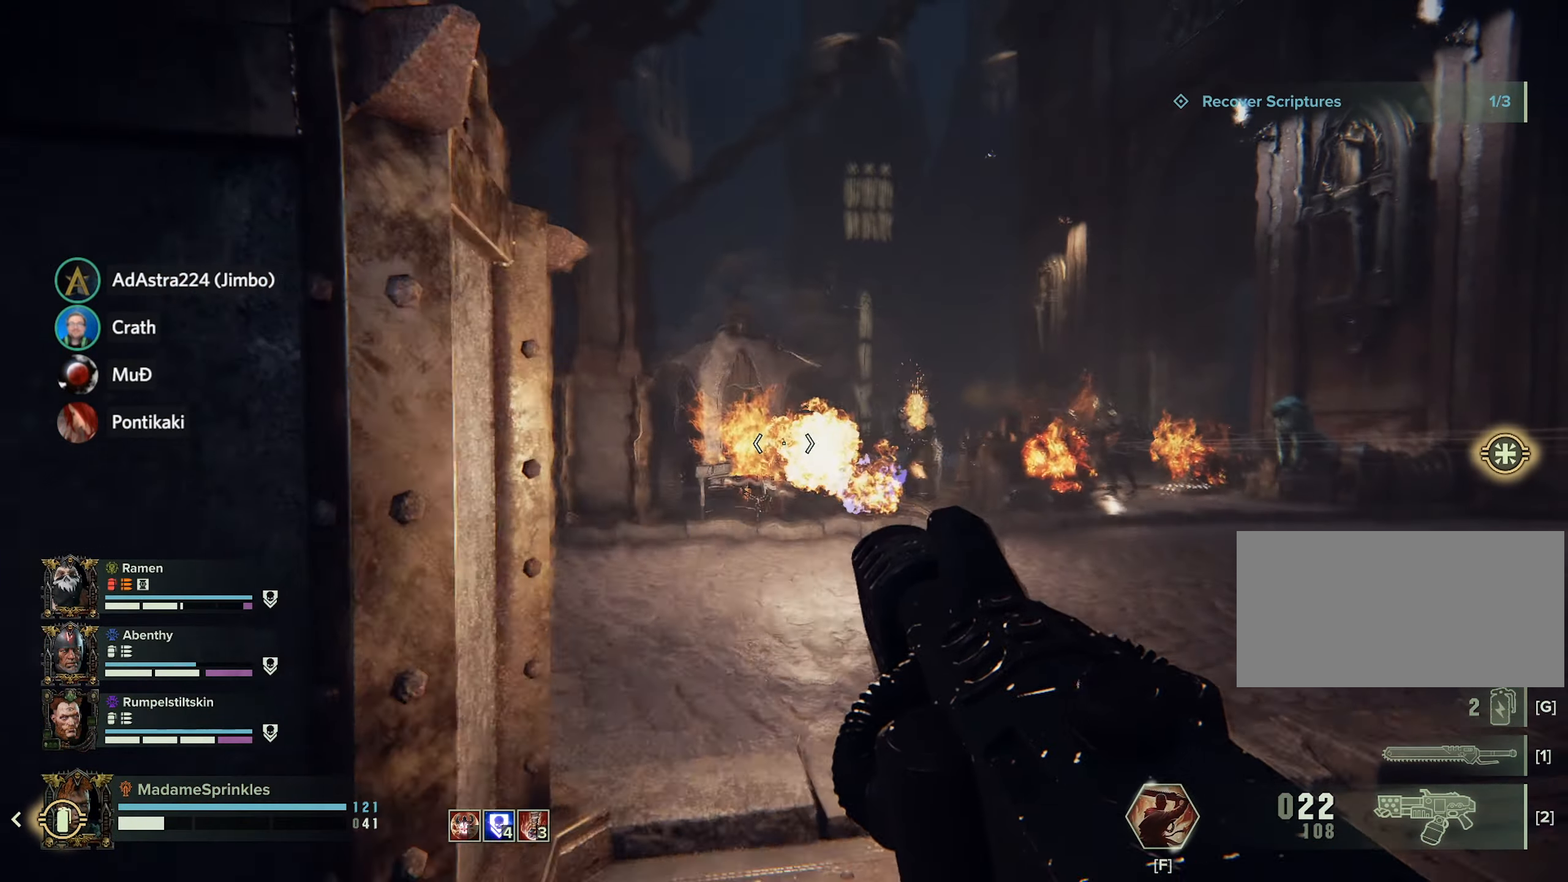
{"keys": ["a", "s"], "mouse": ["right"], "events": []}
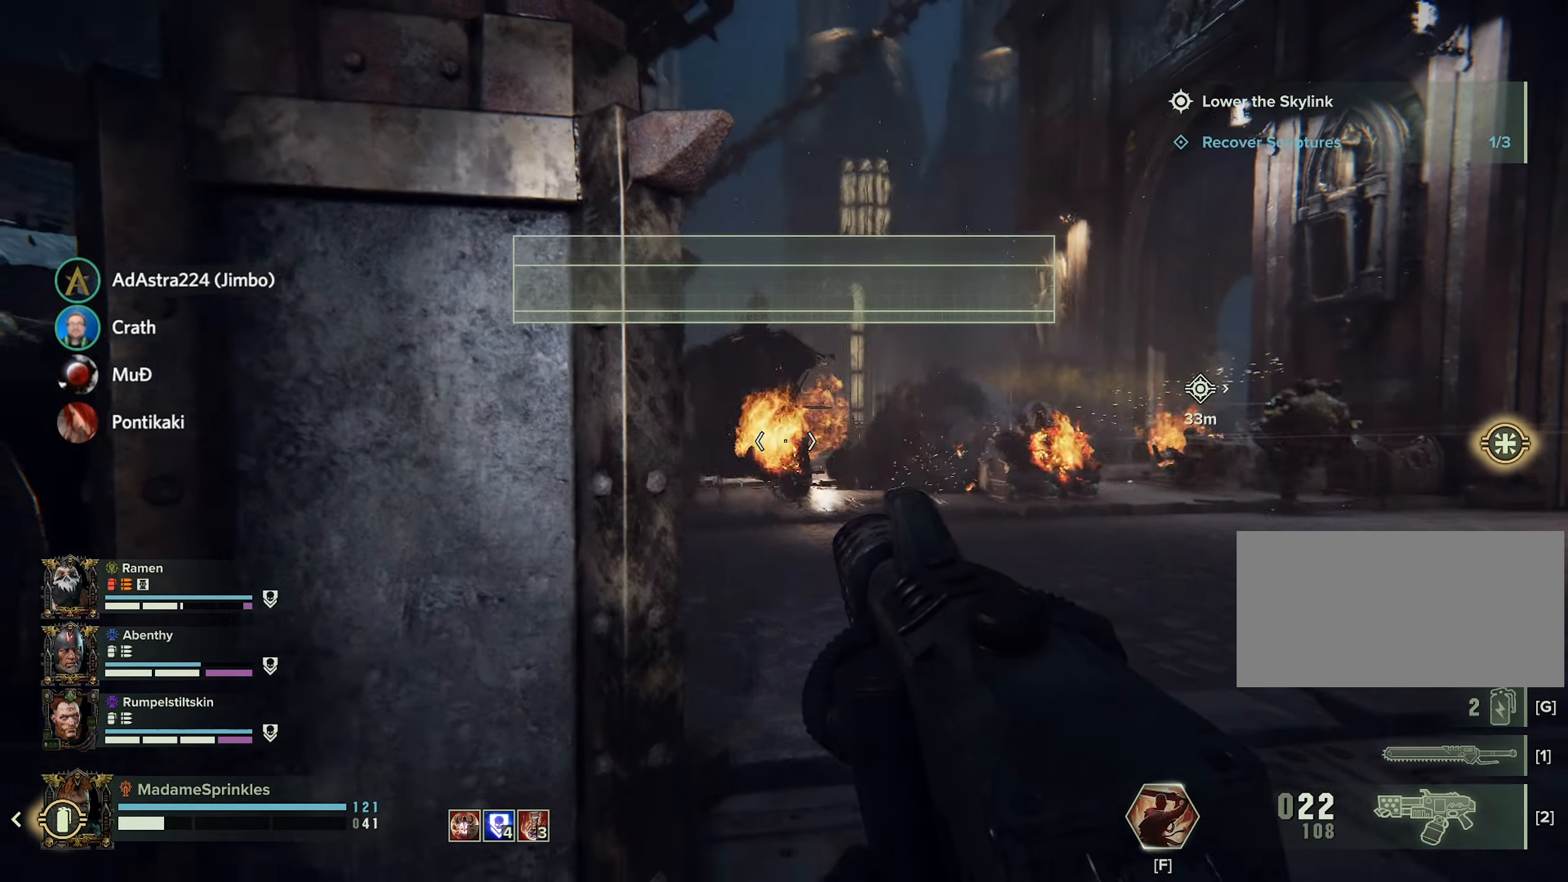
{"keys": ["a", "d", "s"], "mouse": ["right"], "events": [[150, "a", "up"], [200, "d", "down"], [384, "a", "down"]]}
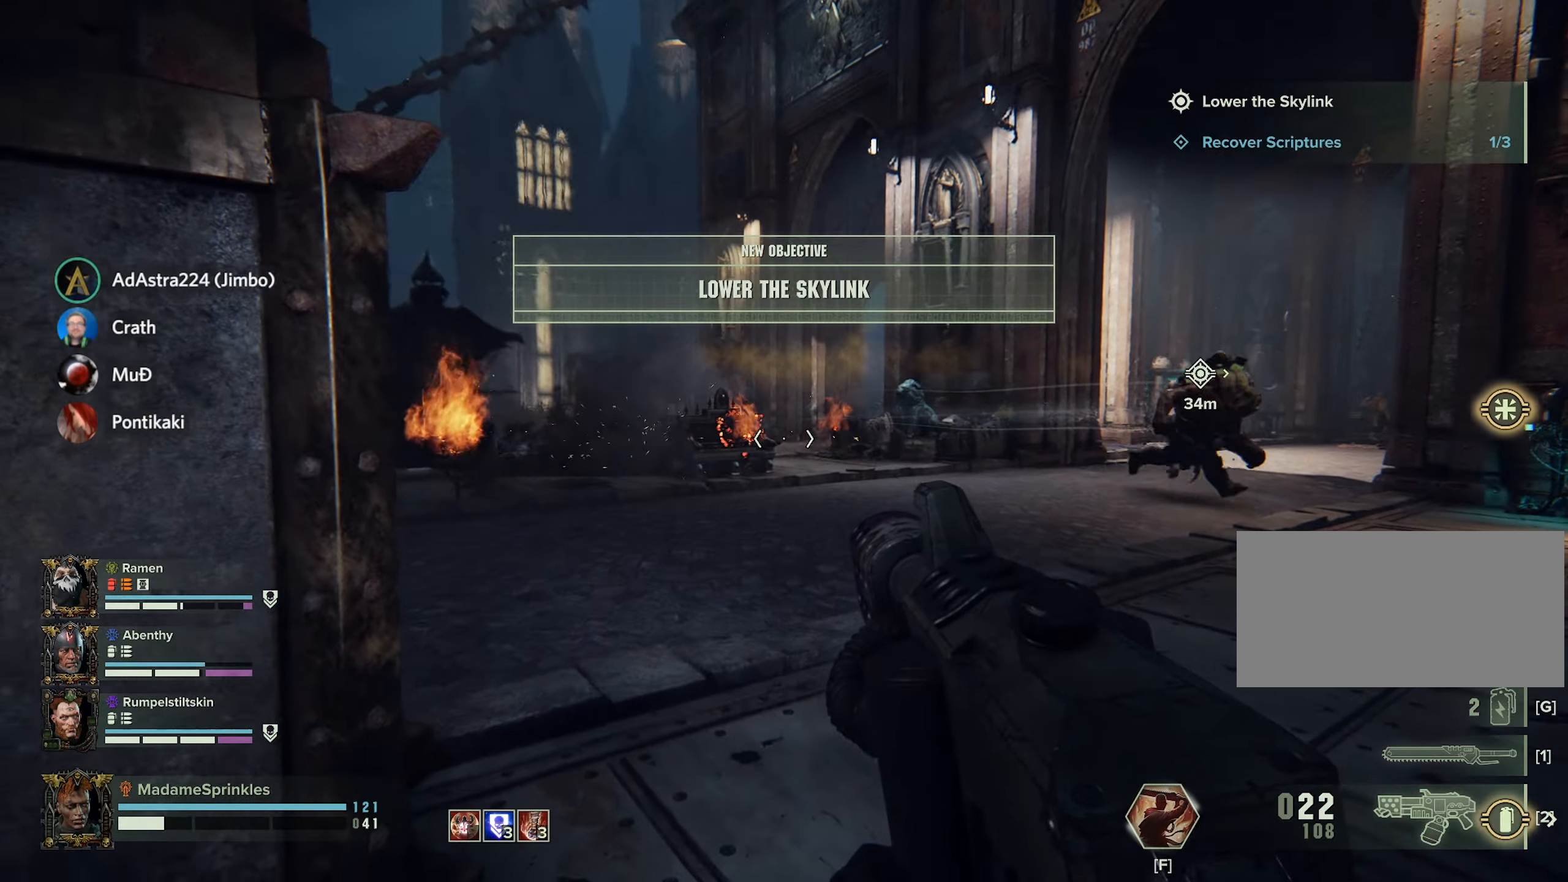
{"keys": ["d"], "mouse": ["right"], "events": [[34, "a", "up"], [67, "s", "up"]]}
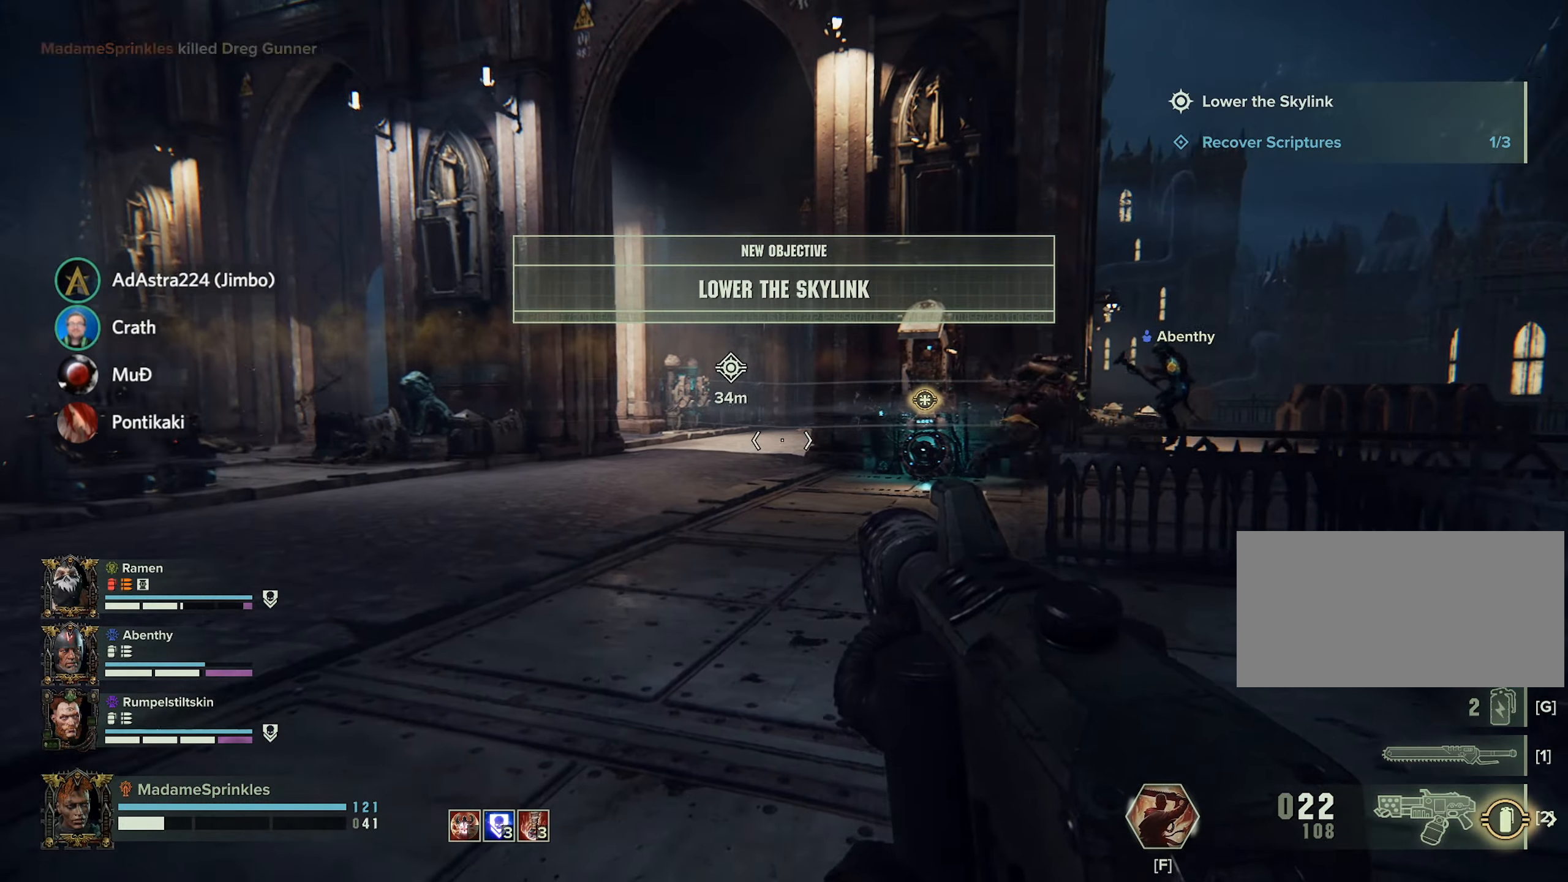
{"keys": ["a", "d", "w"], "mouse": ["left", "right"], "events": [[183, "a", "down"], [217, "w", "down"], [317, "mouse_left", "down"]]}
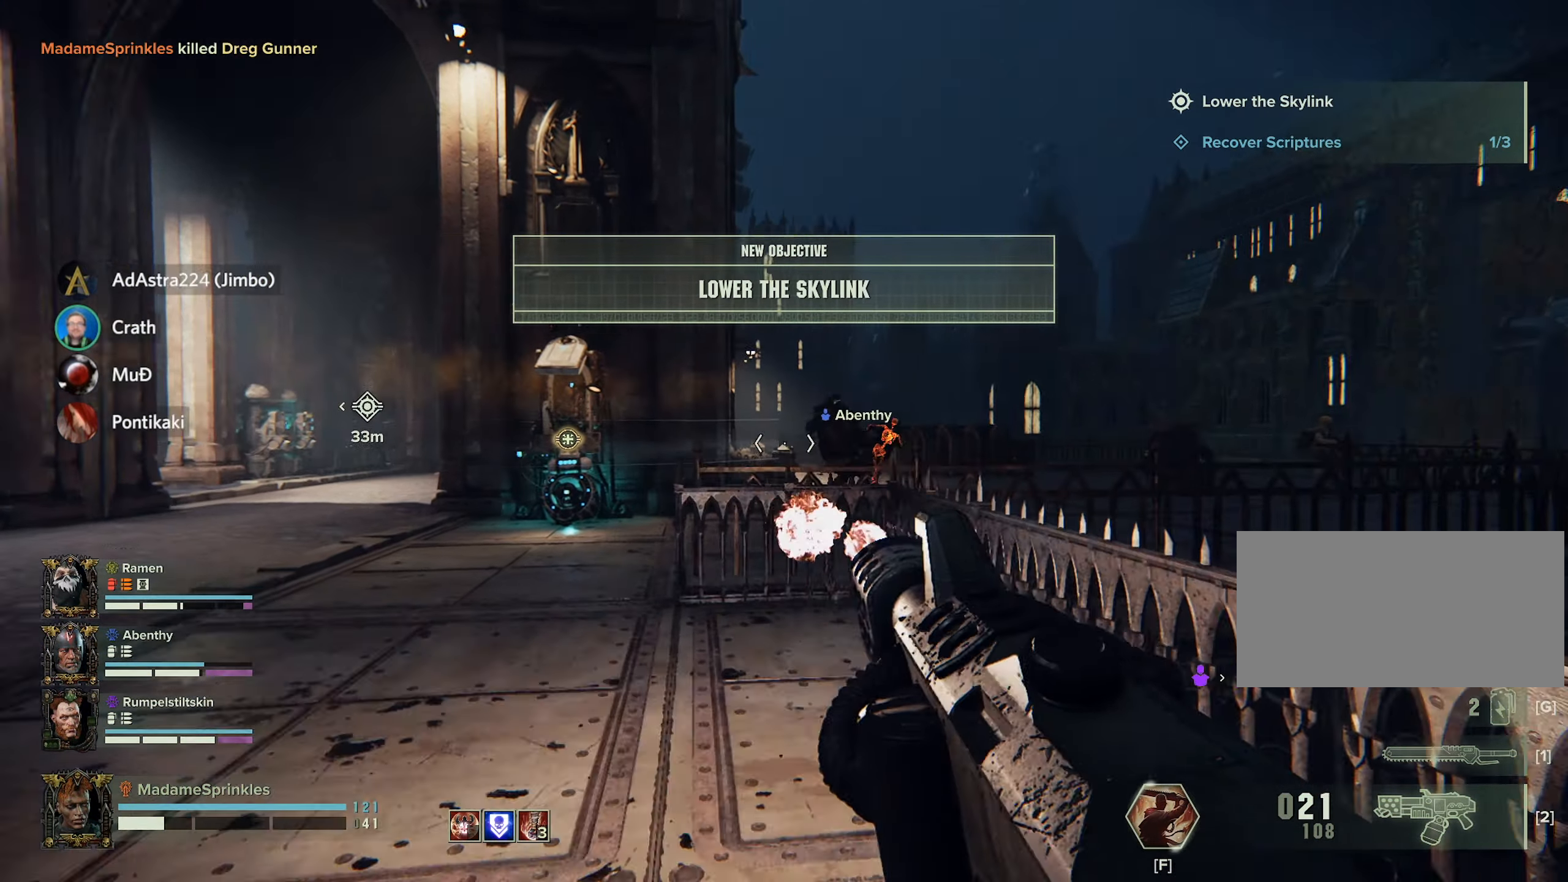
{"keys": ["w"], "mouse": ["left", "right"], "events": [[51, "a", "up"], [101, "d", "up"]]}
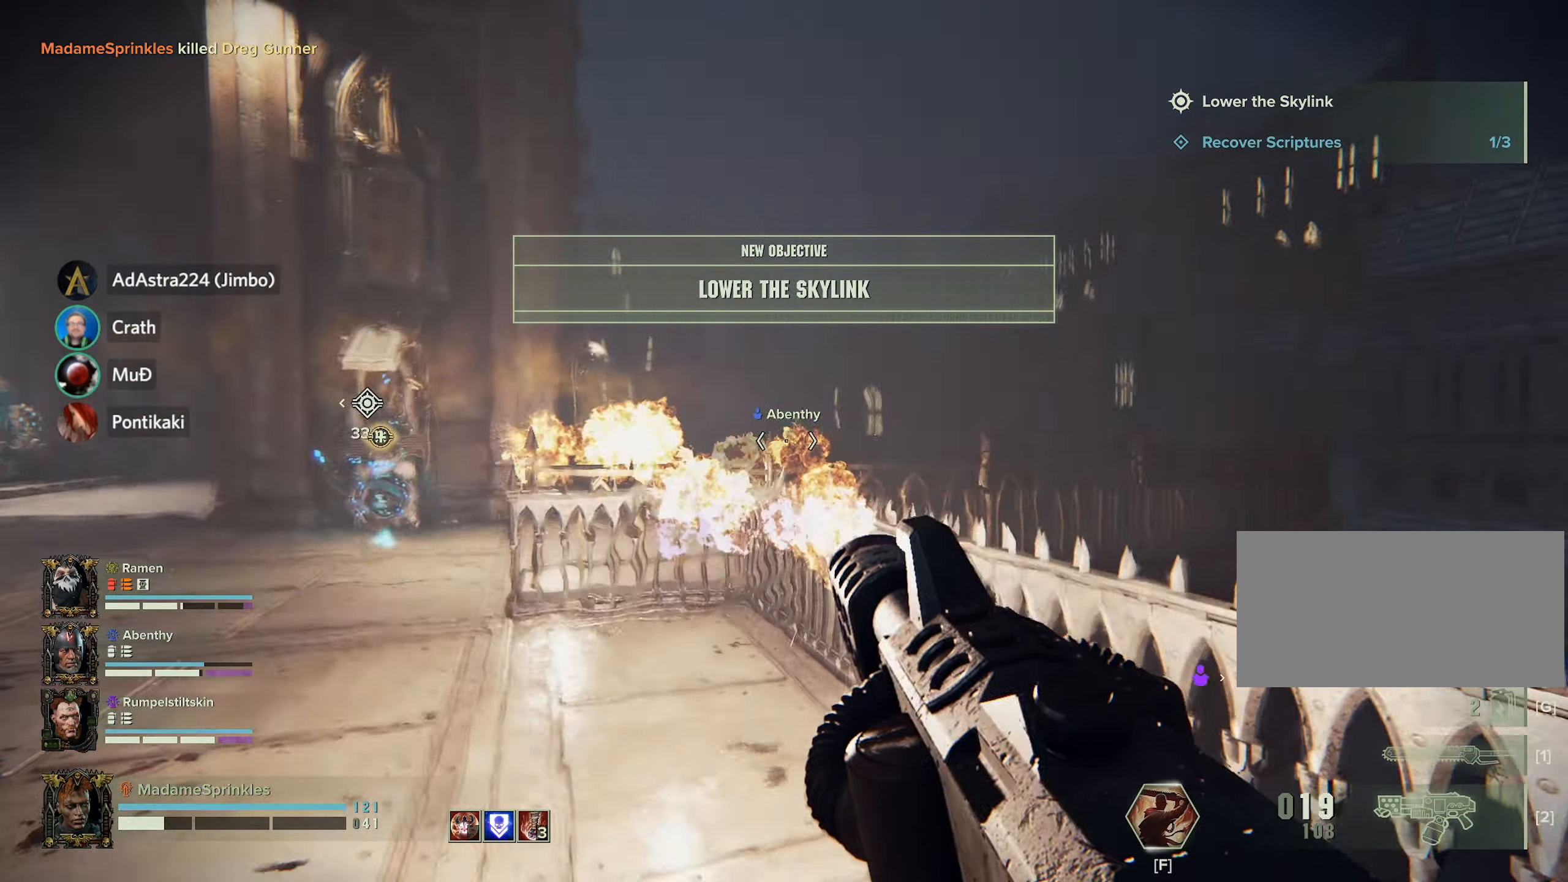
{"keys": ["a", "shift", "w"], "mouse": [], "events": [[417, "mouse_left", "up"], [417, "mouse_right", "up"], [451, "a", "down"], [451, "shift", "down"]]}
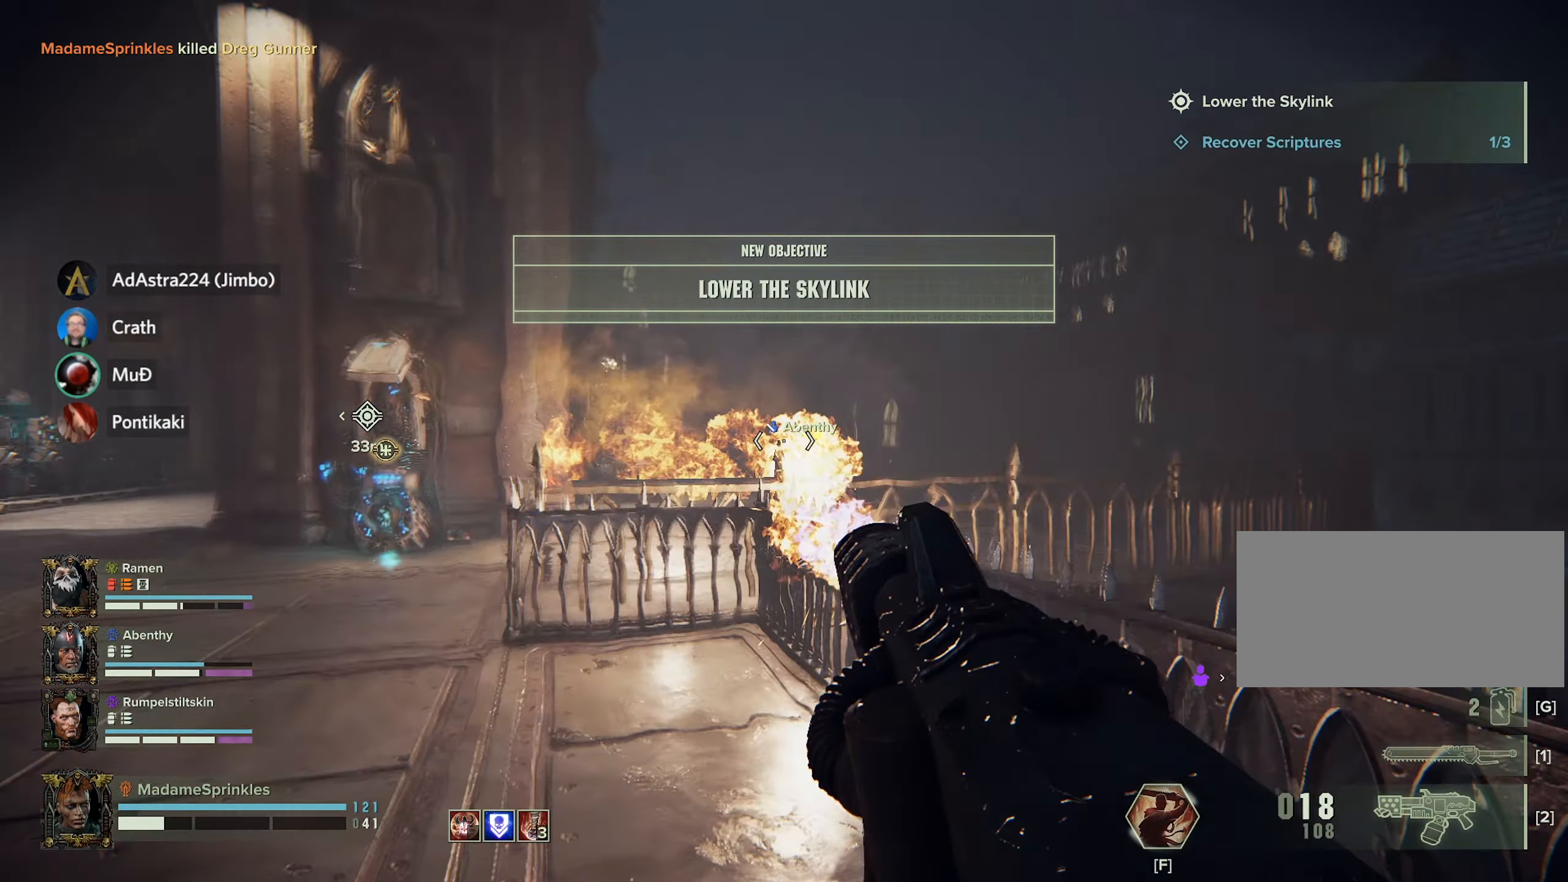
{"keys": ["shift", "w"], "mouse": [], "events": [[417, "a", "up"]]}
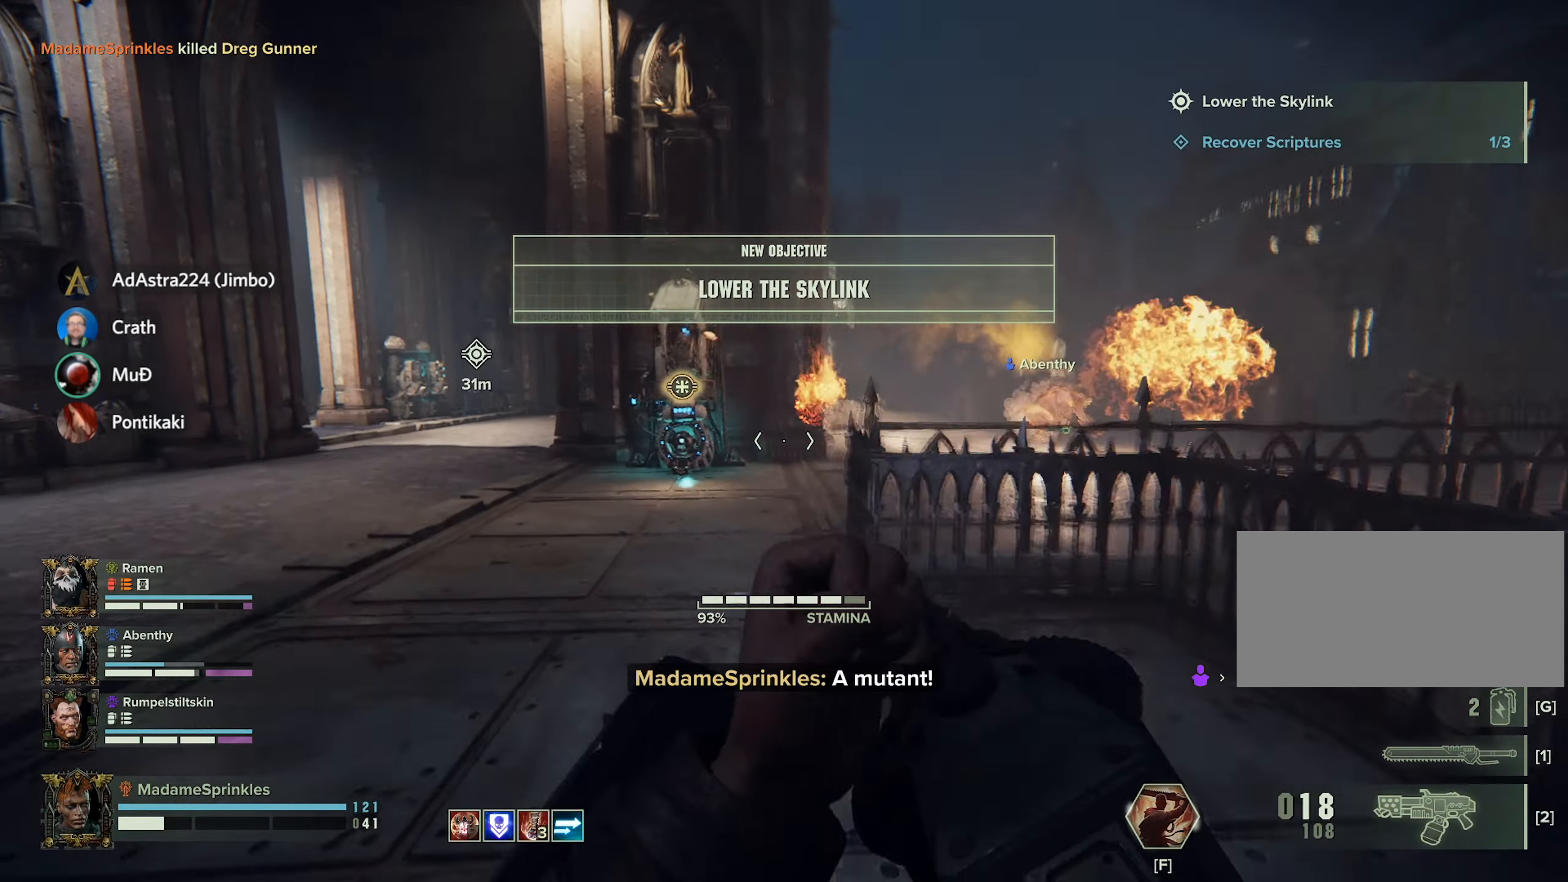
{"keys": ["a", "shift", "w"], "mouse": ["right"], "events": [[384, "a", "down"], [417, "mouse_right", "down"]]}
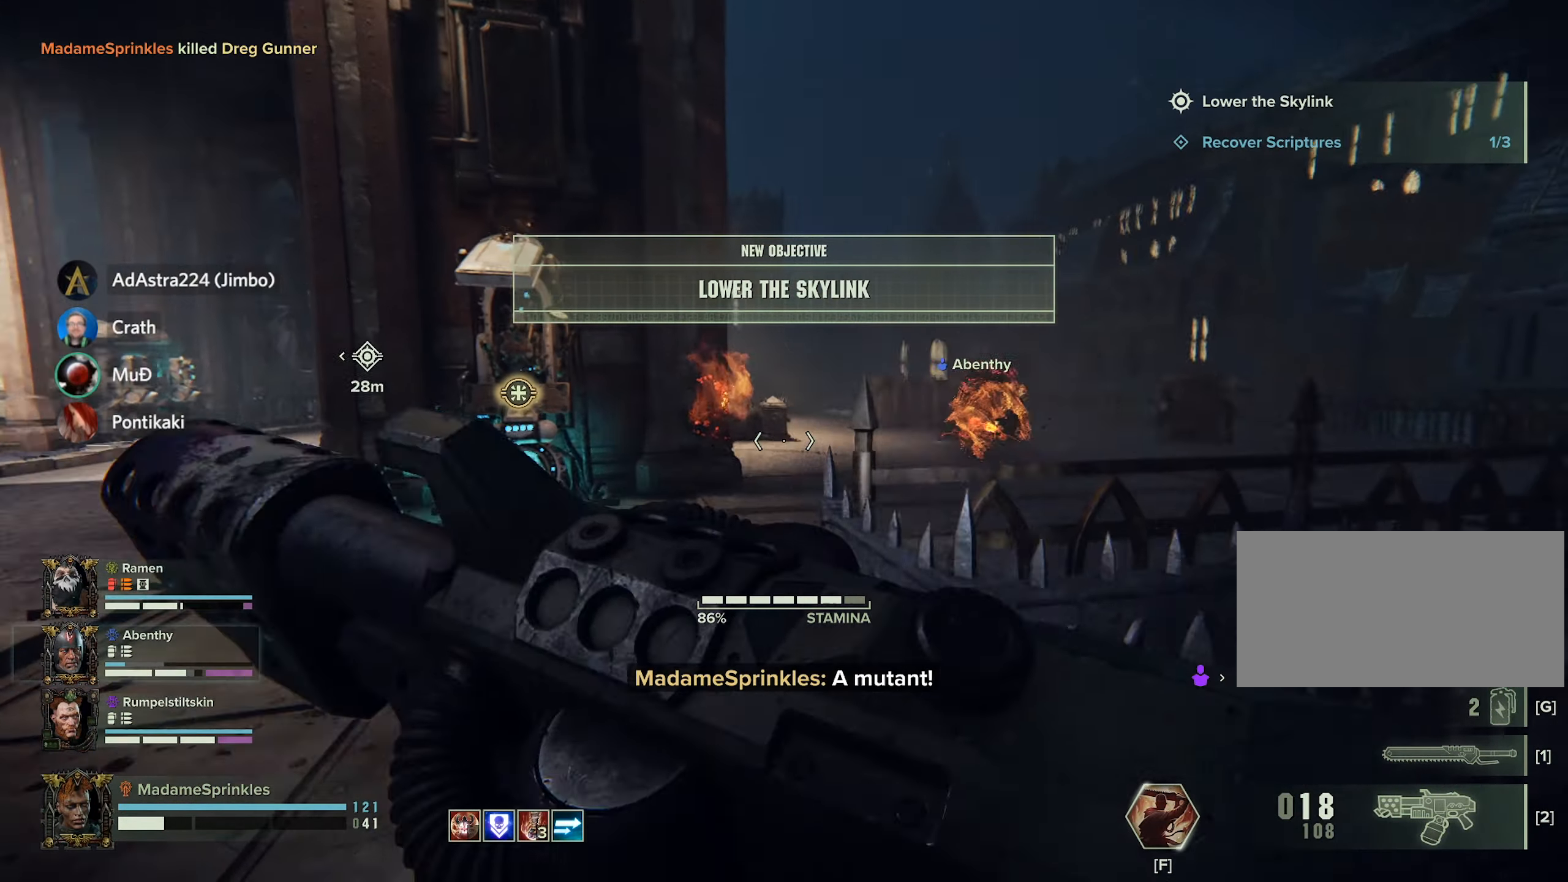
{"keys": ["a", "shift", "w"], "mouse": ["left", "right"], "events": [[117, "mouse_left", "down"]]}